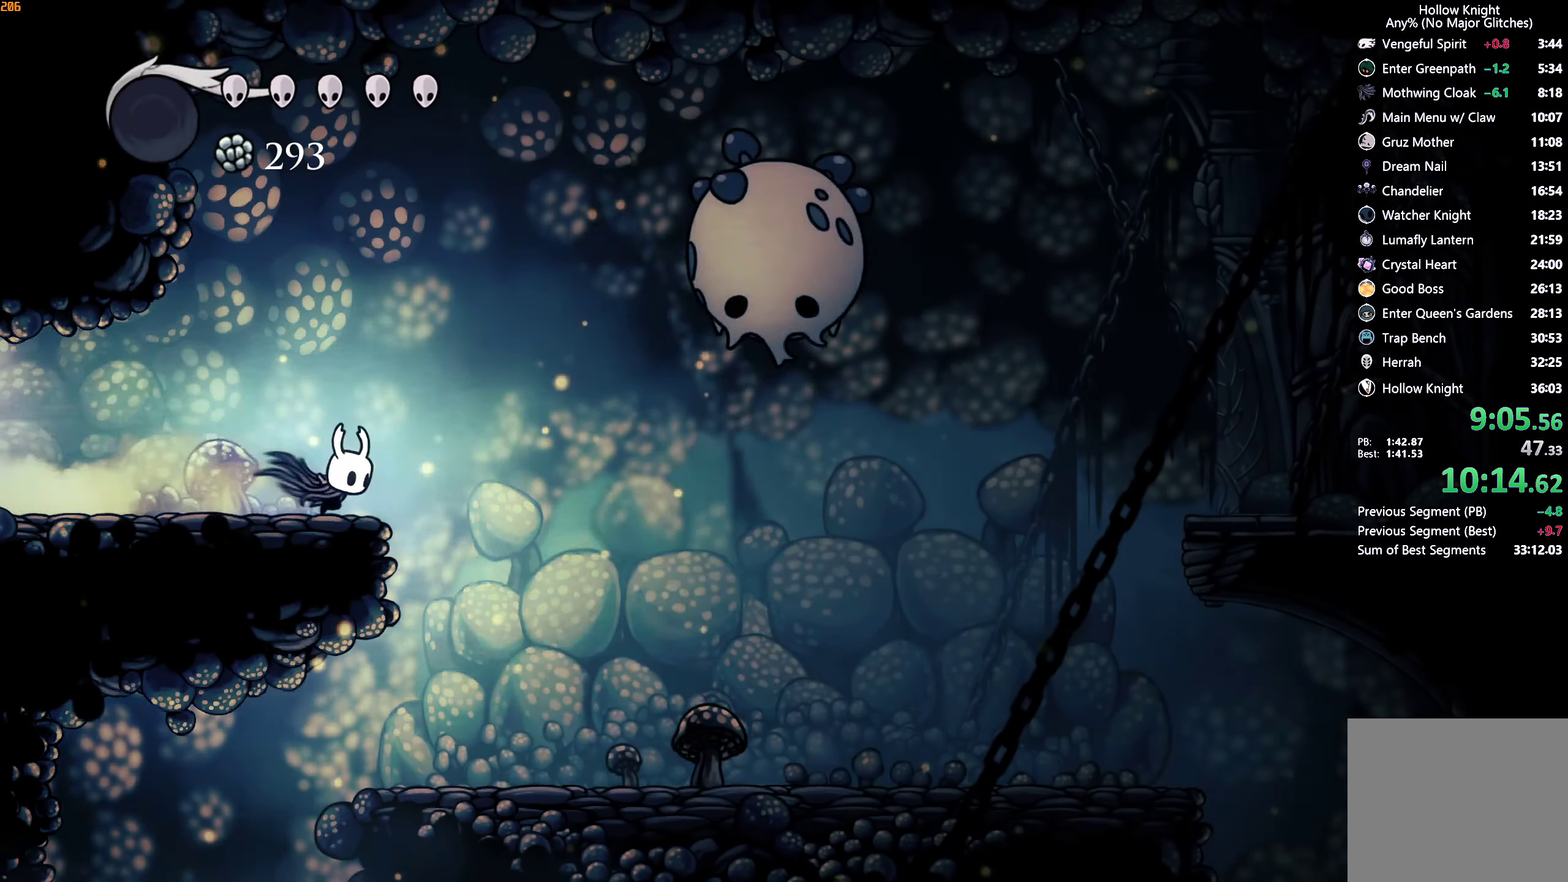
Gameplay with a controller (Xbox layout); each line is a JSON object with the inputs held at the frame after it. "events" lists button and stick changes between this image and that frame as [ms after this image, input, new state], when the widget could be followed in between. Not read: L3 R3.
{"buttons": [], "left_stick": "left", "right_stick": "center", "events": [[200, "left_stick", "left"]]}
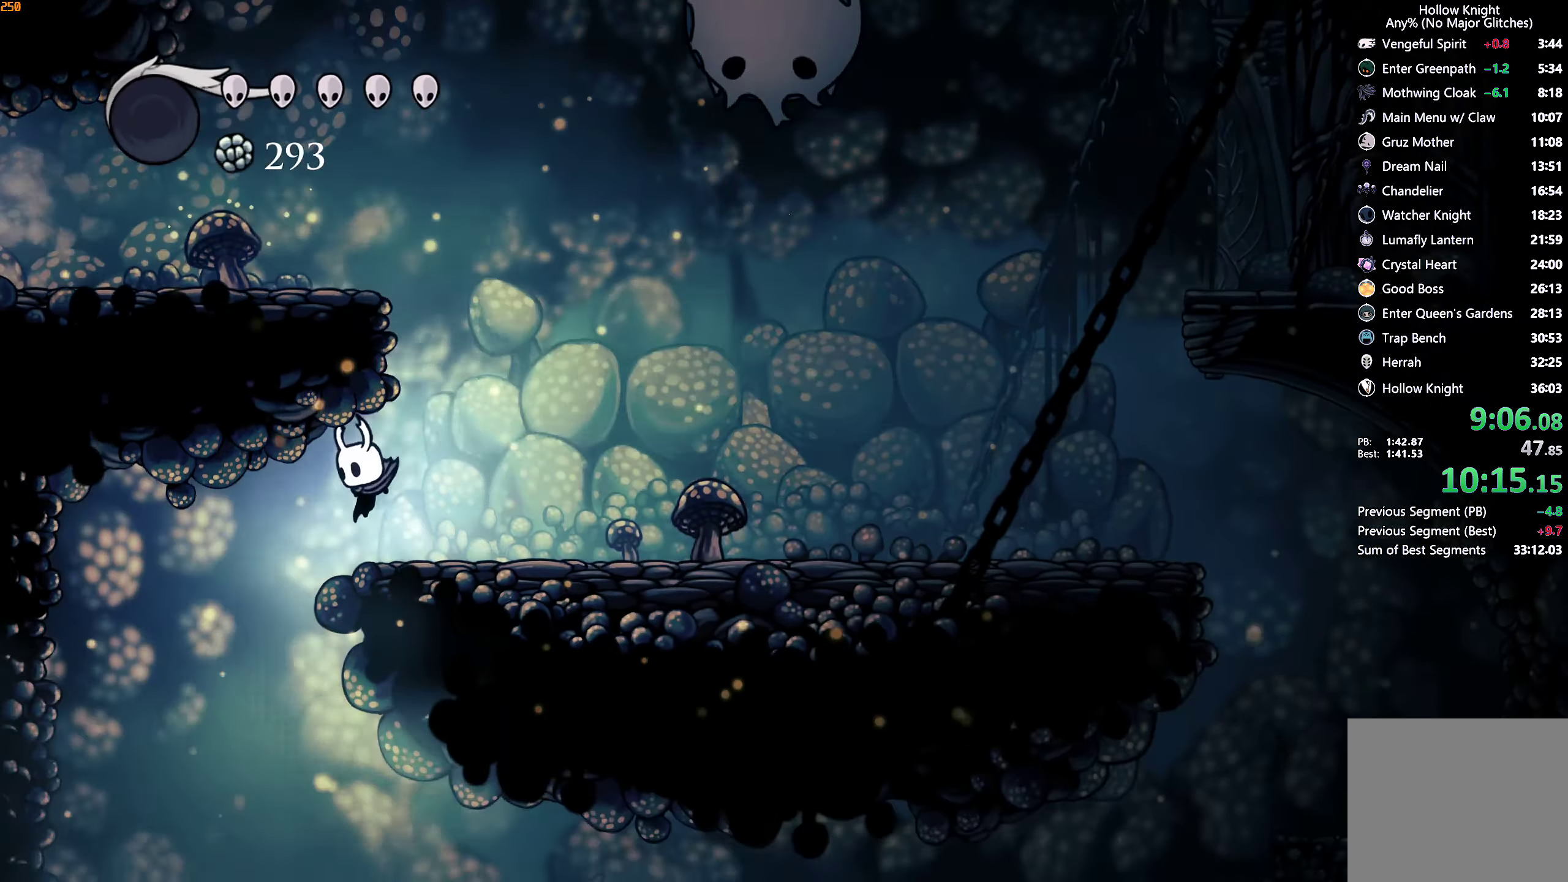
{"buttons": [], "left_stick": "right", "right_stick": "center", "events": [[150, "left_stick", "right"], [334, "R2", "down"], [467, "R2", "up"]]}
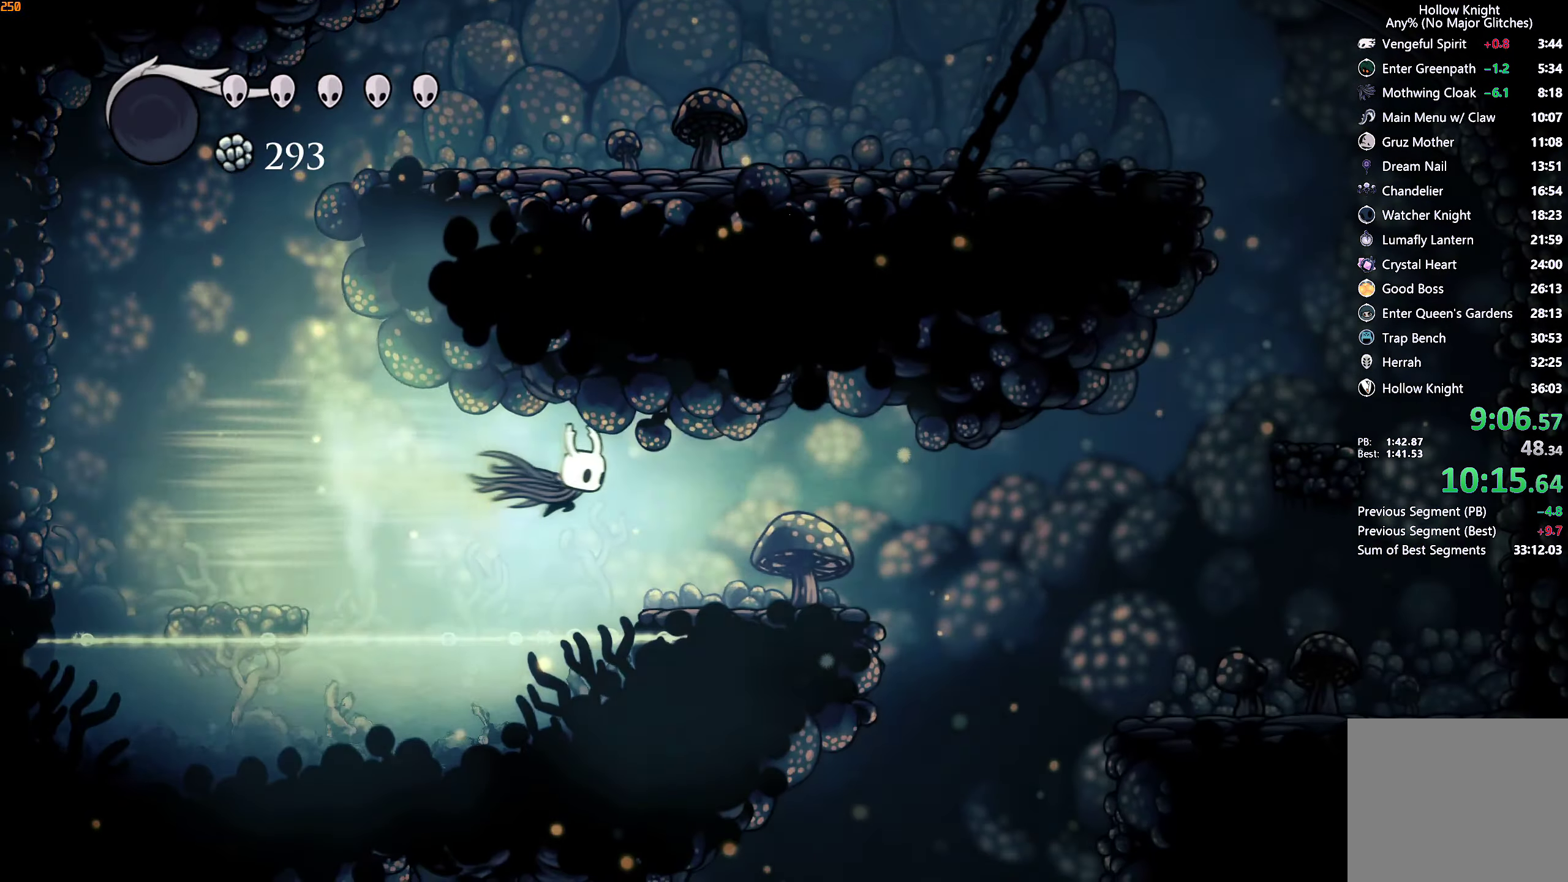
{"buttons": [], "left_stick": "right", "right_stick": "center", "events": [[350, "A", "down"], [417, "A", "up"]]}
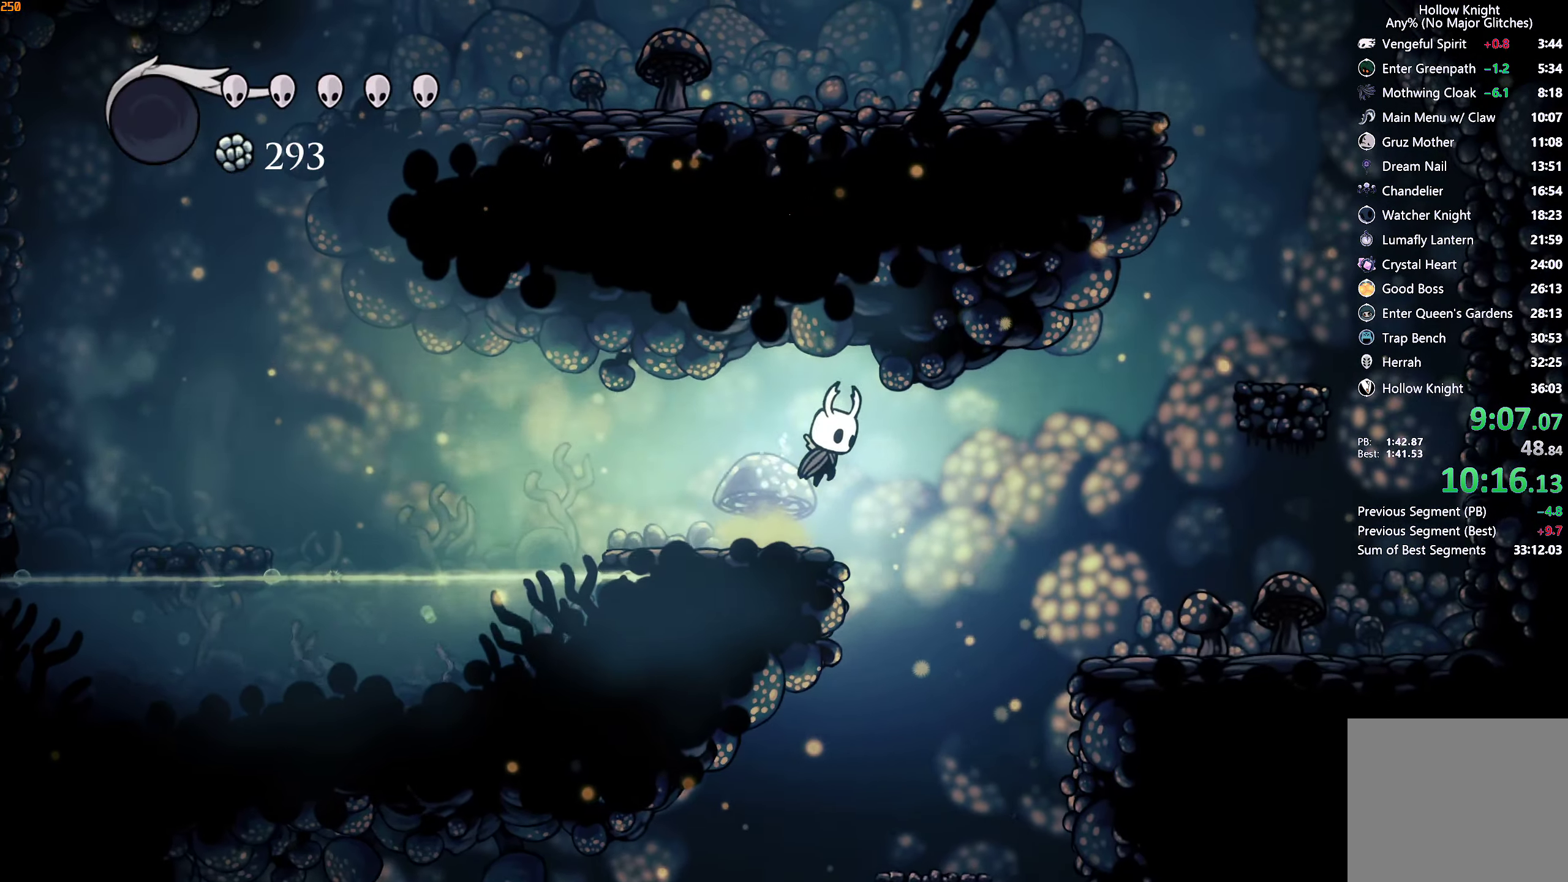
{"buttons": [], "left_stick": "left", "right_stick": "center", "events": [[234, "left_stick", "left"]]}
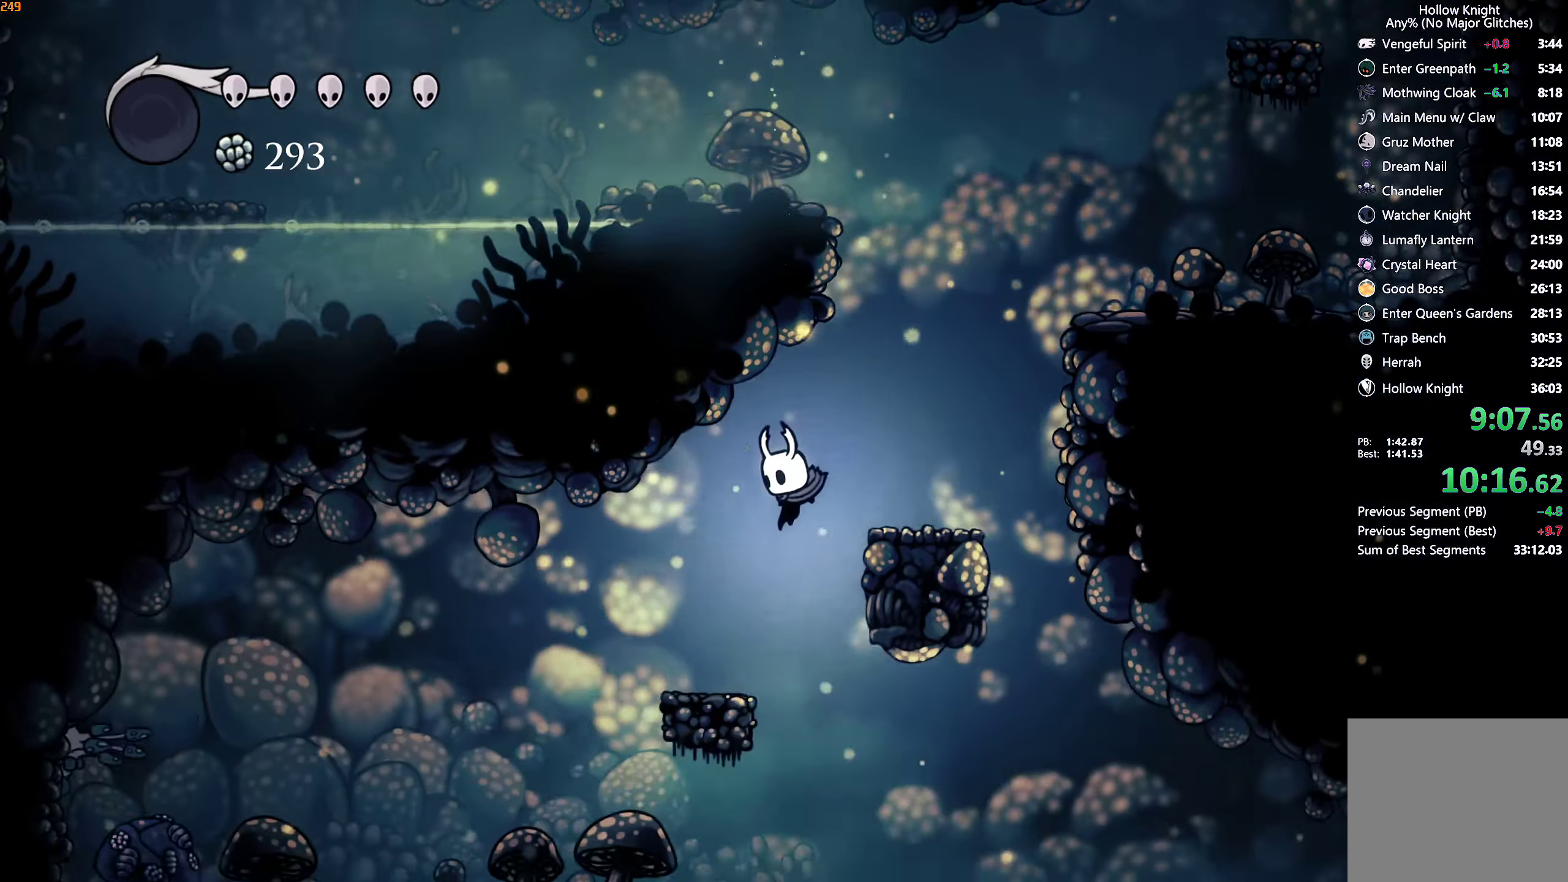
{"buttons": [], "left_stick": "down-left", "right_stick": "center", "events": [[16, "left_stick", "right"], [316, "left_stick", "down"], [400, "left_stick", "down-left"]]}
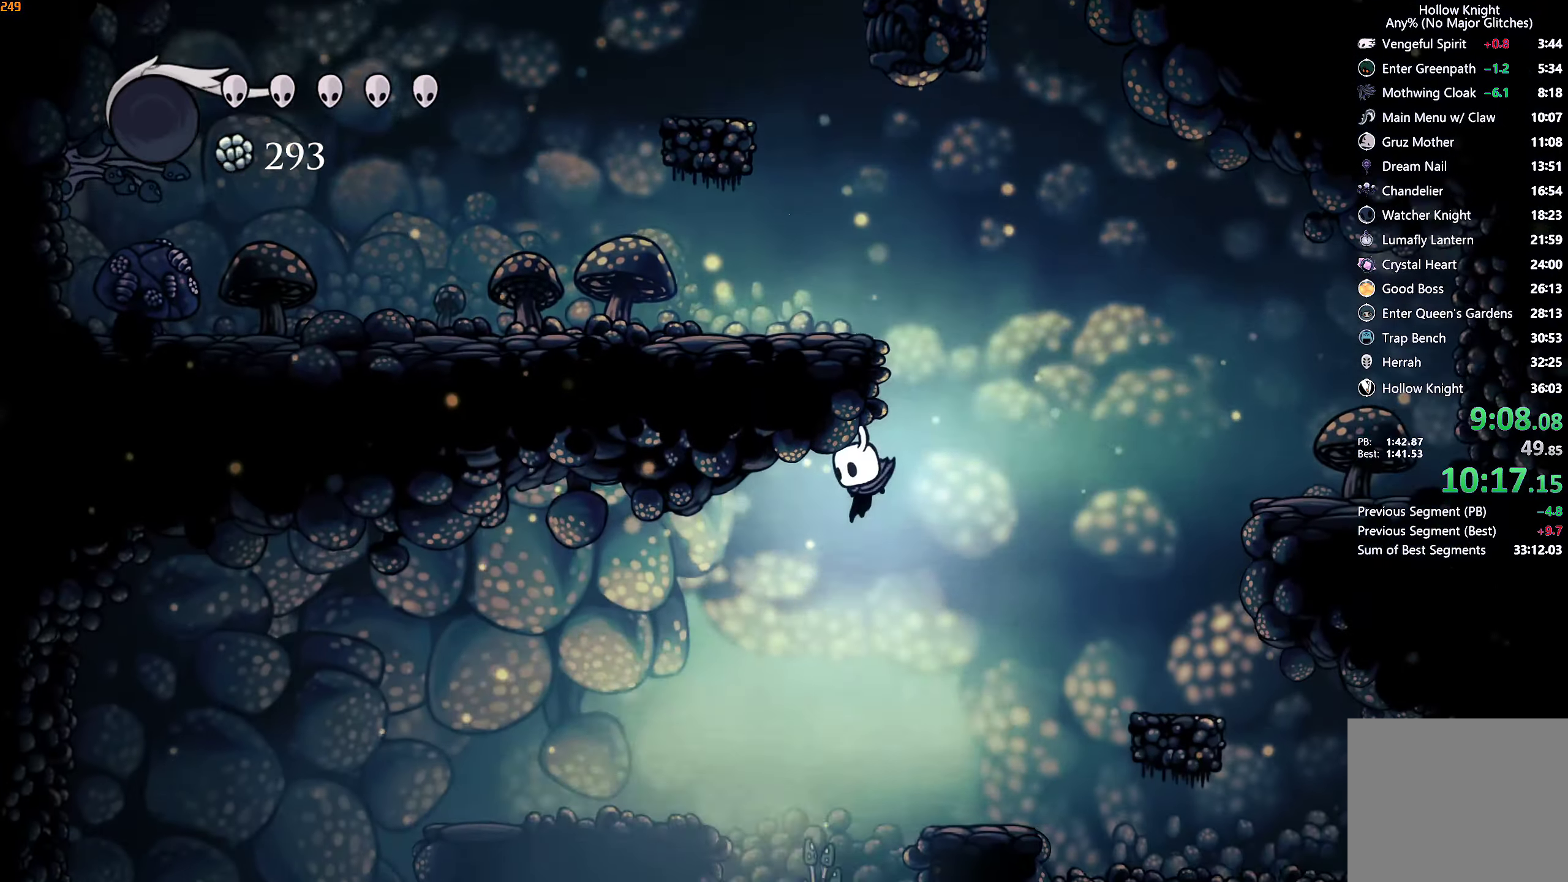
{"buttons": ["R2"], "left_stick": "left", "right_stick": "center", "events": [[150, "X", "down"], [233, "X", "up"], [350, "left_stick", "left"], [416, "R2", "down"]]}
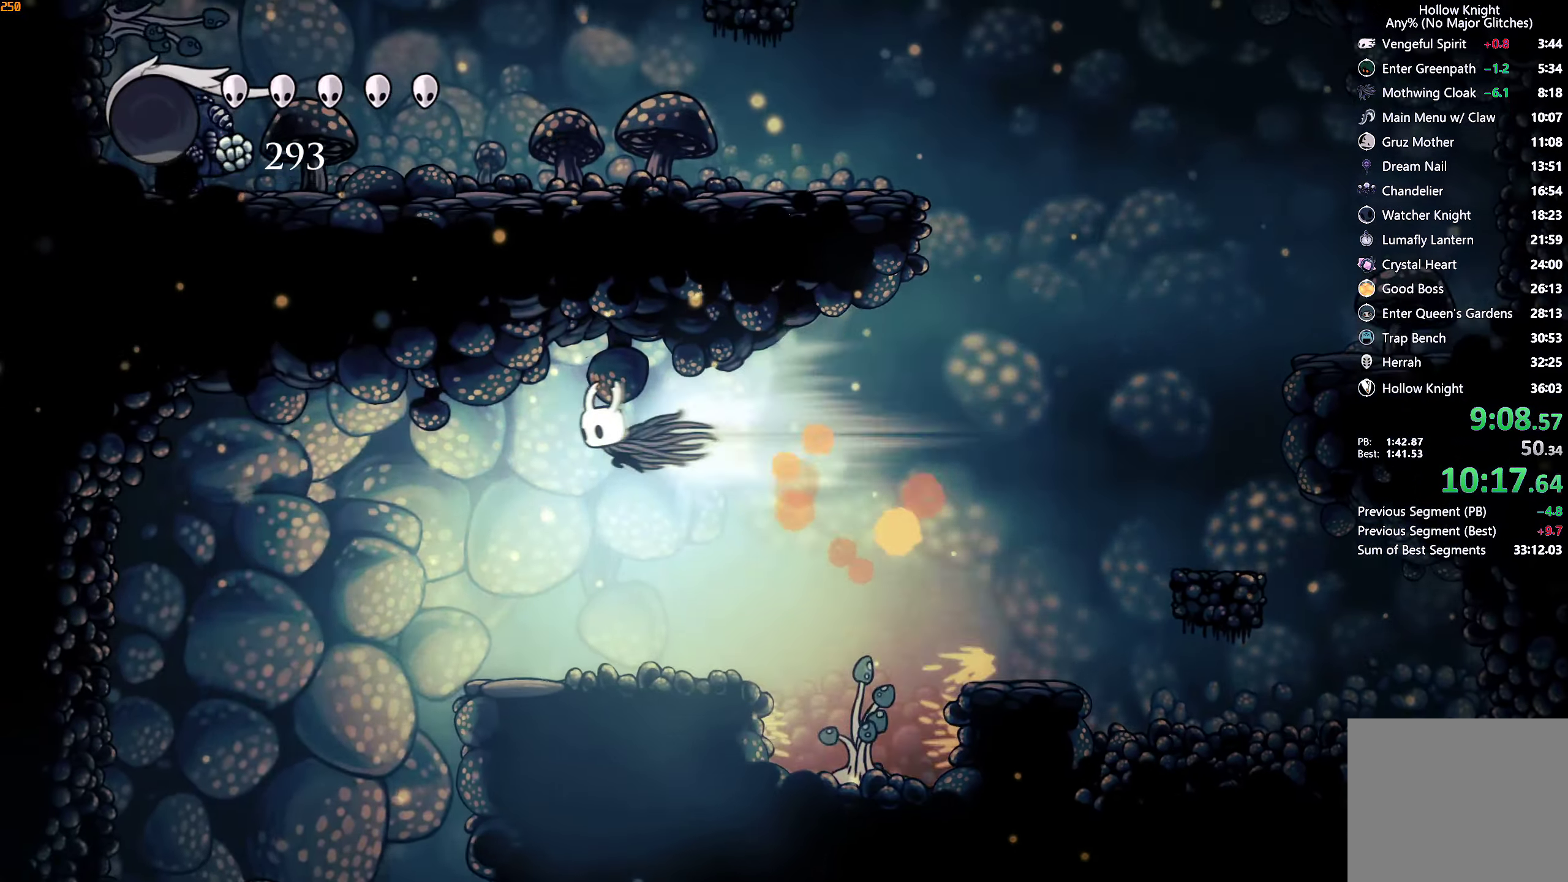
{"buttons": [], "left_stick": "left", "right_stick": "center", "events": [[50, "R2", "up"]]}
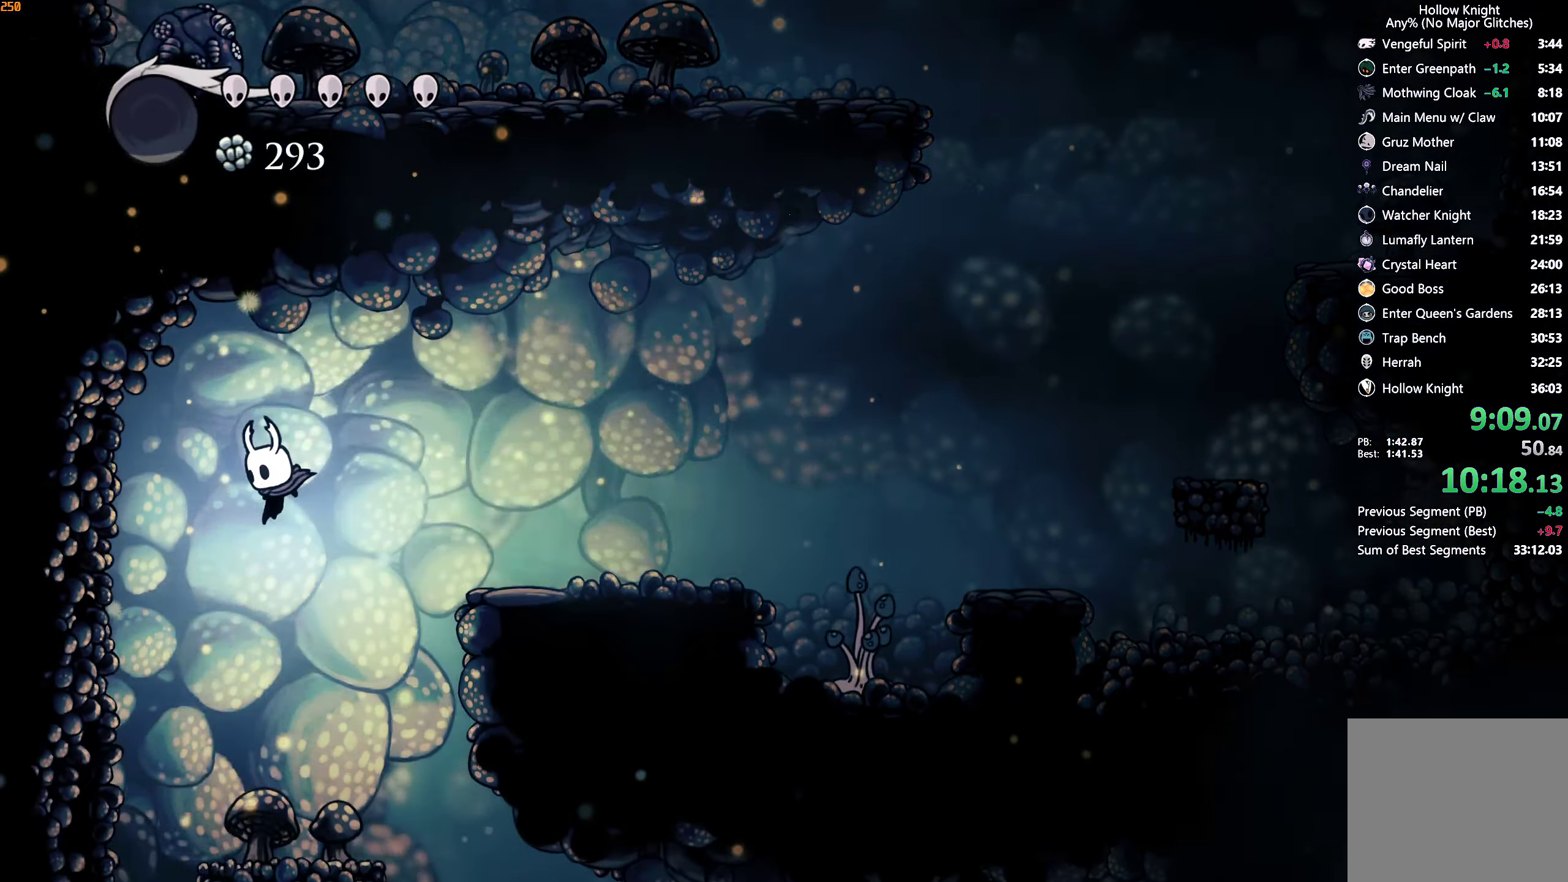
{"buttons": [], "left_stick": "left", "right_stick": "center", "events": []}
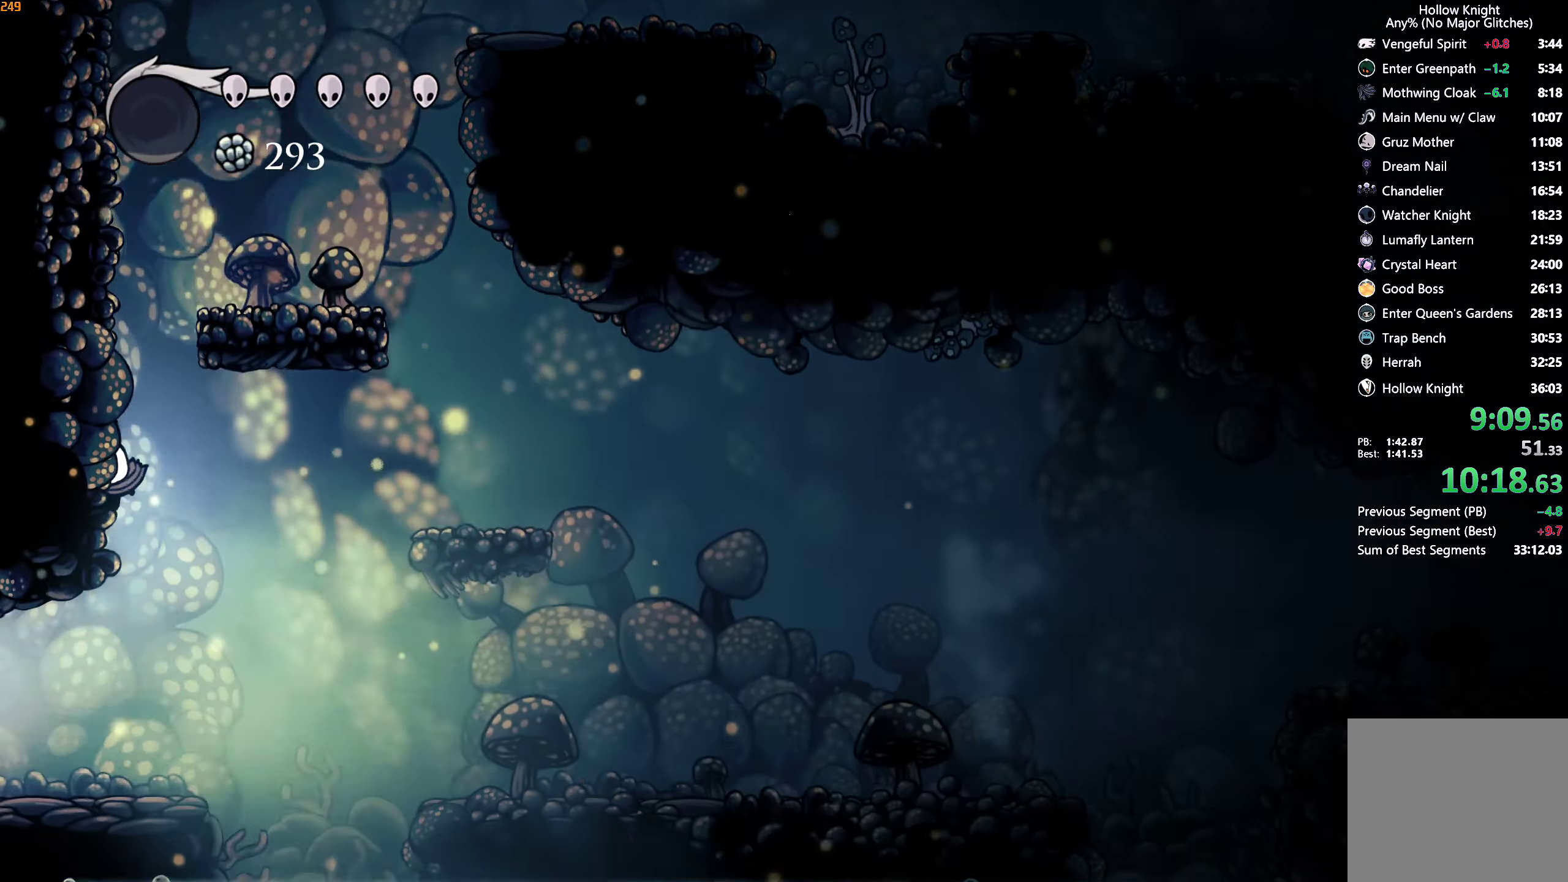
{"buttons": [], "left_stick": "left", "right_stick": "center", "events": [[200, "R2", "down"], [283, "R2", "up"], [333, "R2", "down"], [433, "R2", "up"]]}
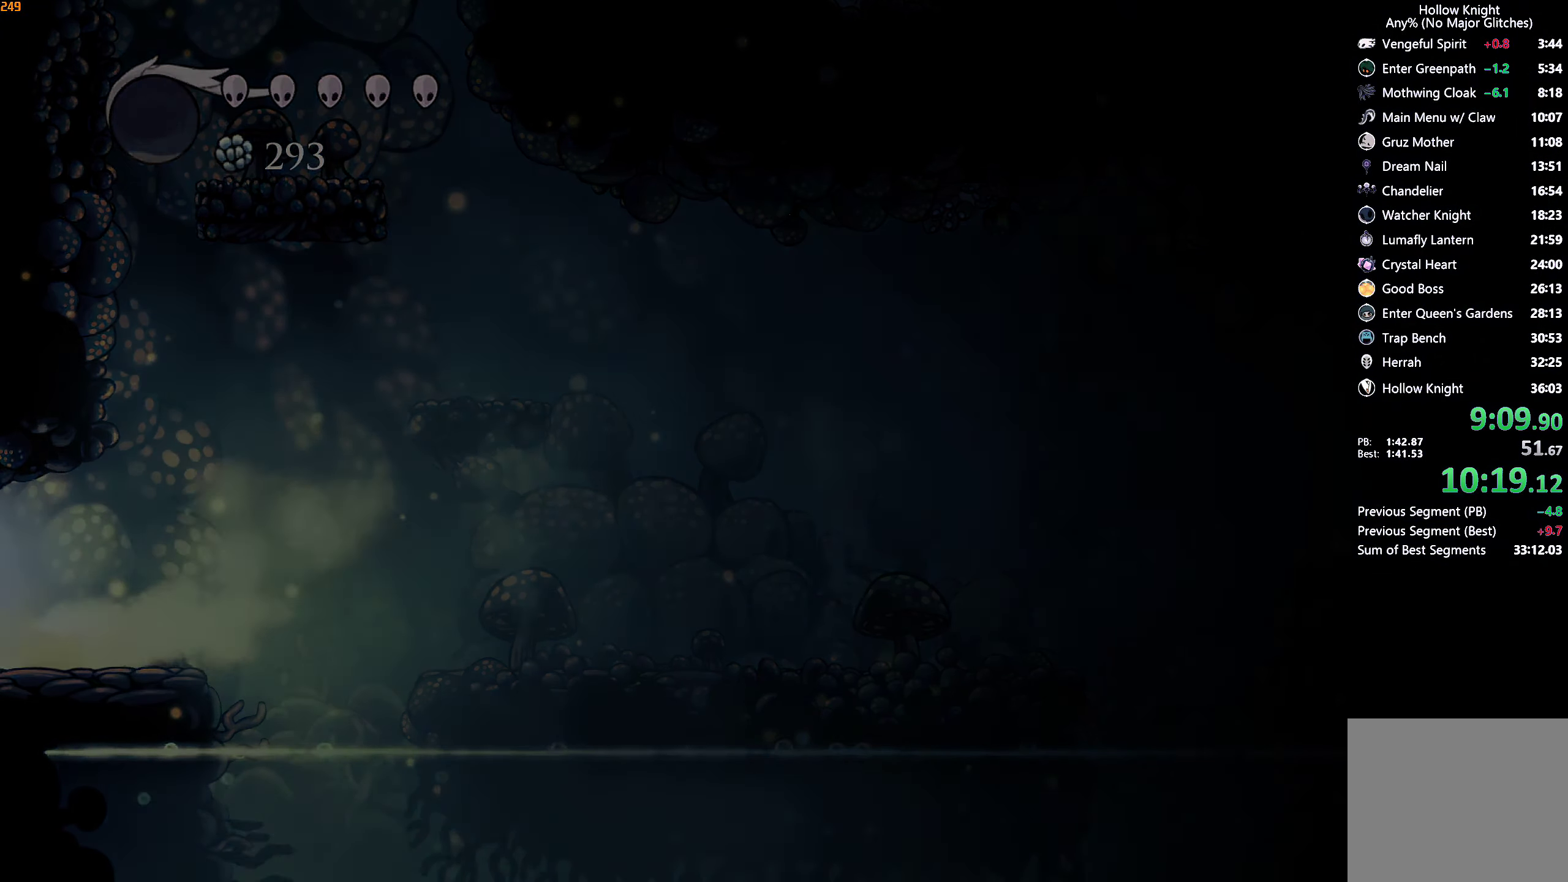
{"buttons": [], "left_stick": "left", "right_stick": "center", "events": []}
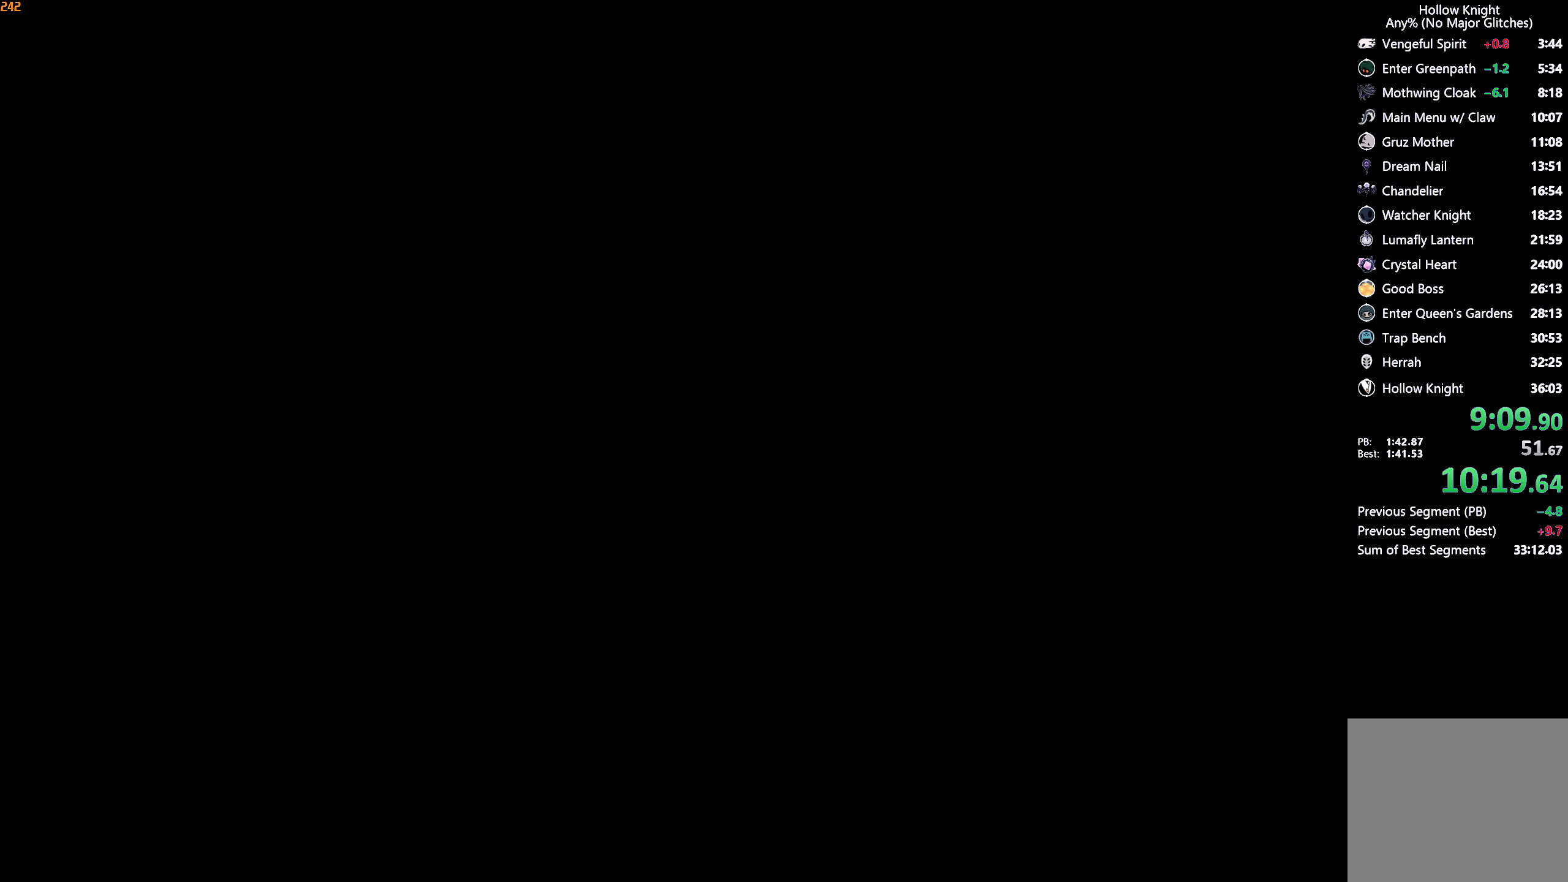
{"buttons": [], "left_stick": "left", "right_stick": "center", "events": []}
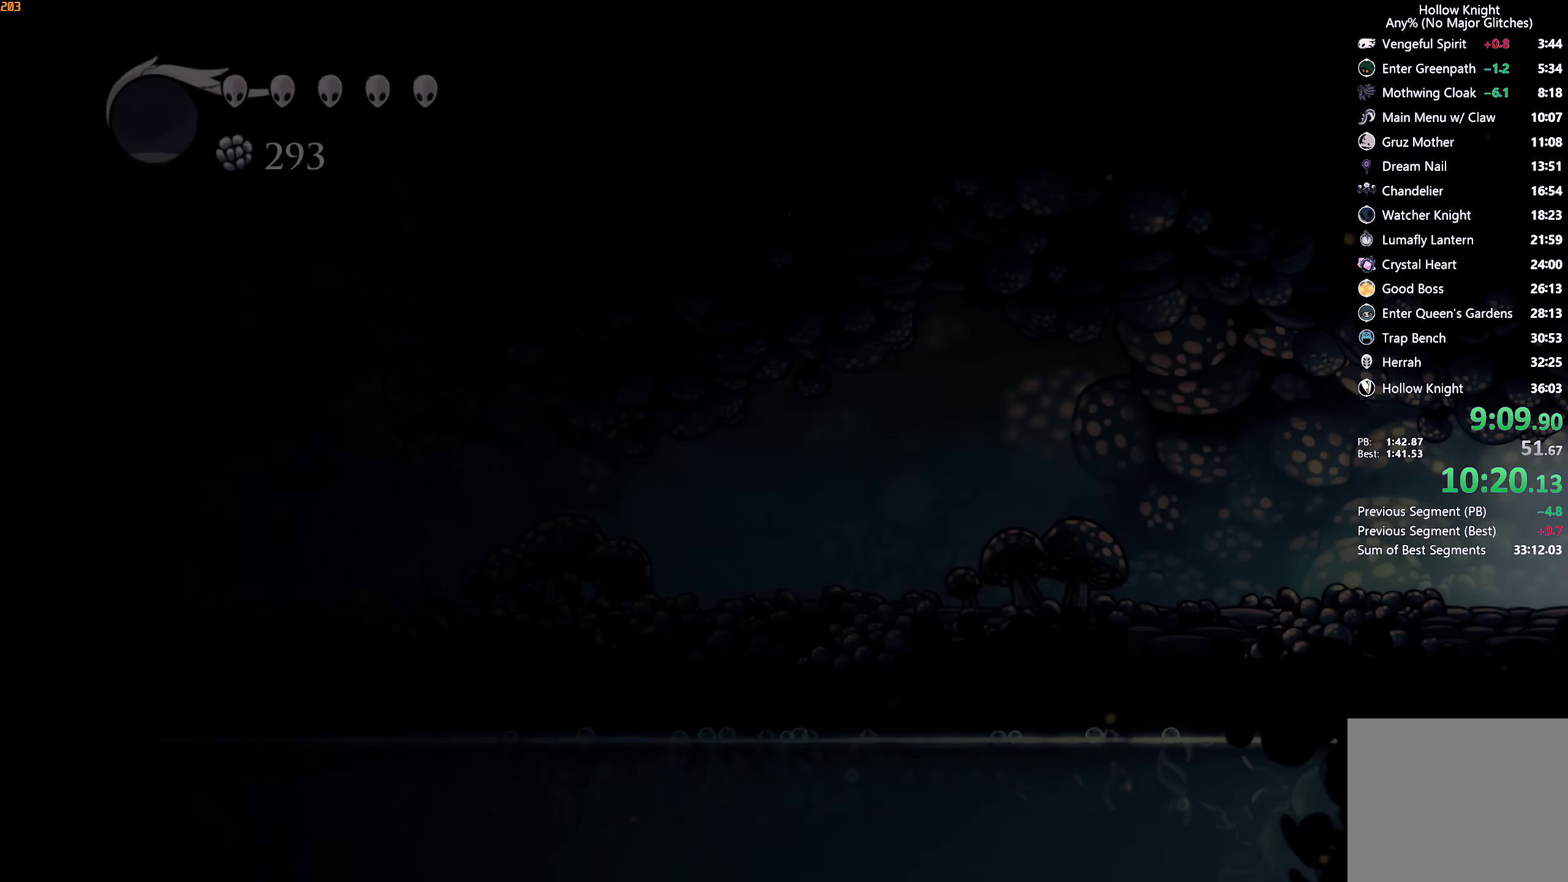
{"buttons": ["R2"], "left_stick": "left", "right_stick": "center", "events": [[450, "R2", "down"]]}
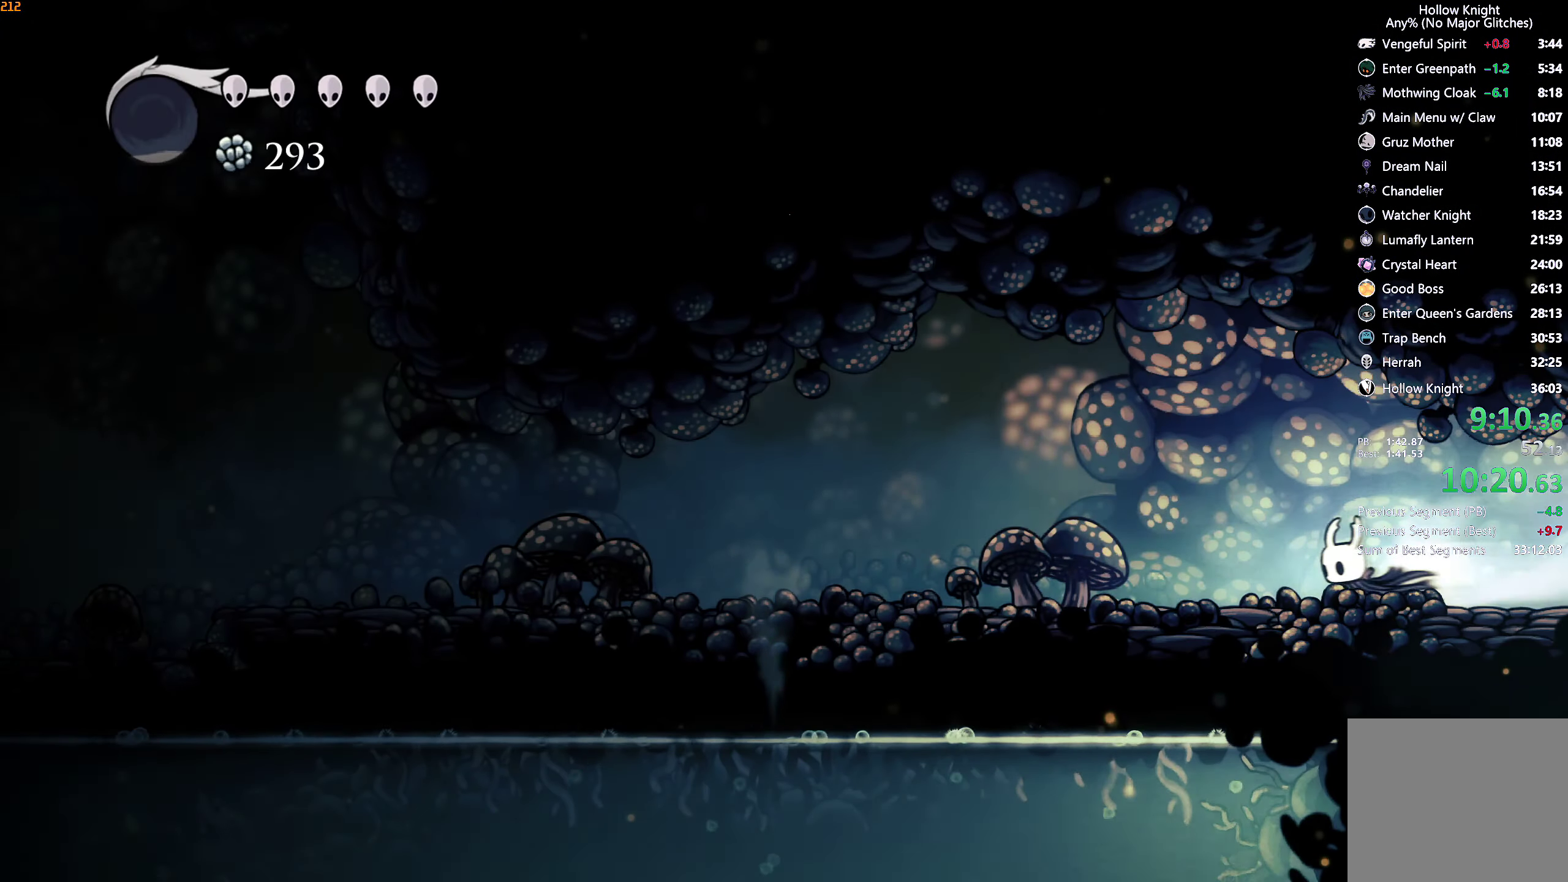
{"buttons": ["R2"], "left_stick": "left", "right_stick": "center", "events": [[83, "R2", "up"], [483, "R2", "down"]]}
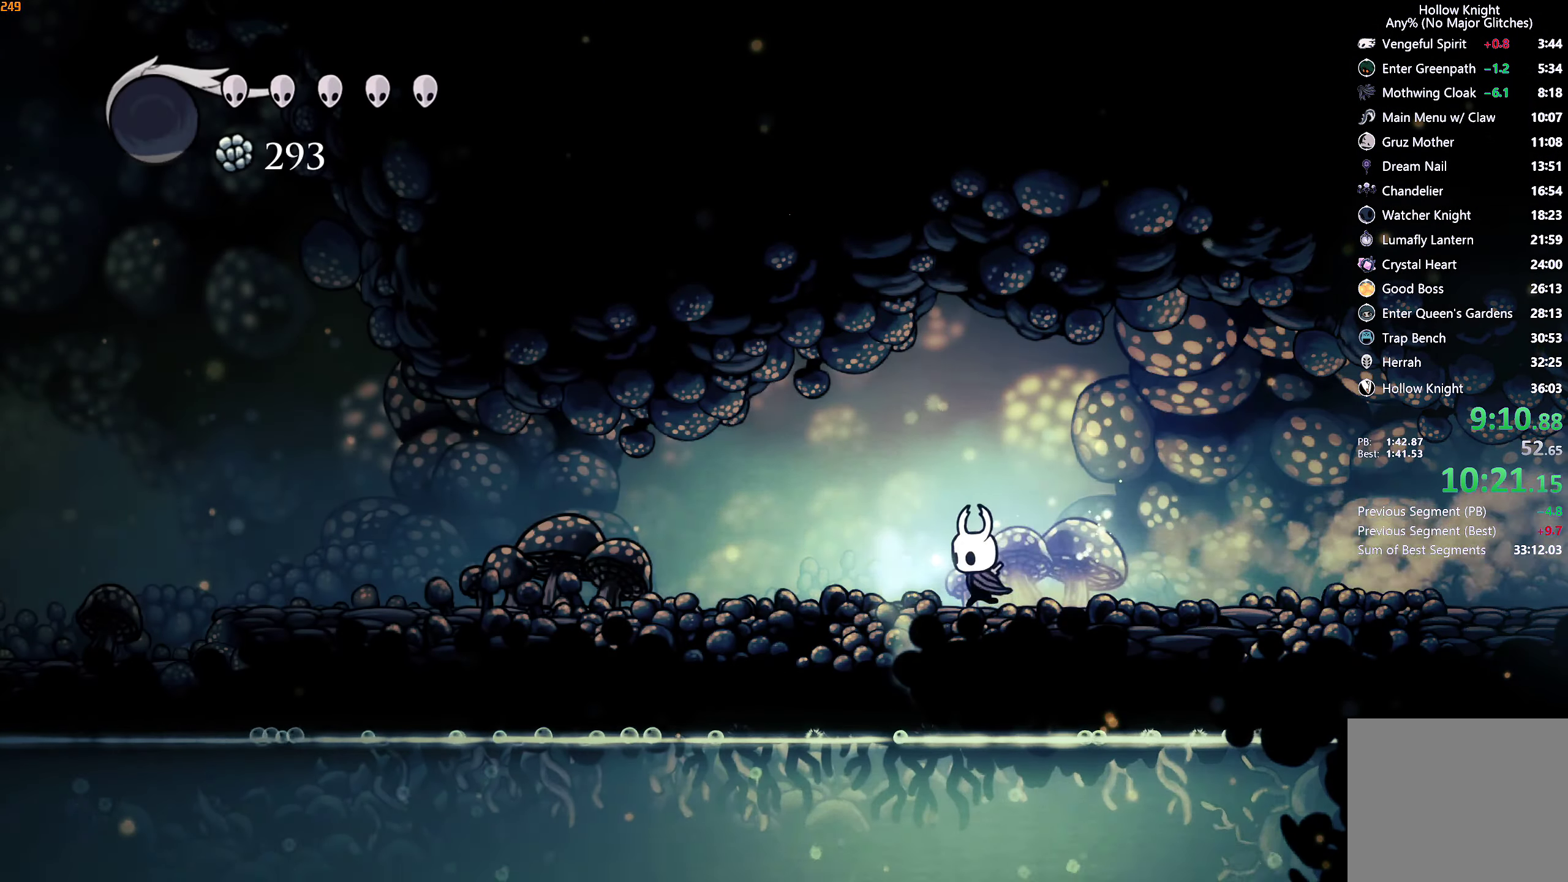
{"buttons": [], "left_stick": "left", "right_stick": "center", "events": [[133, "R2", "up"]]}
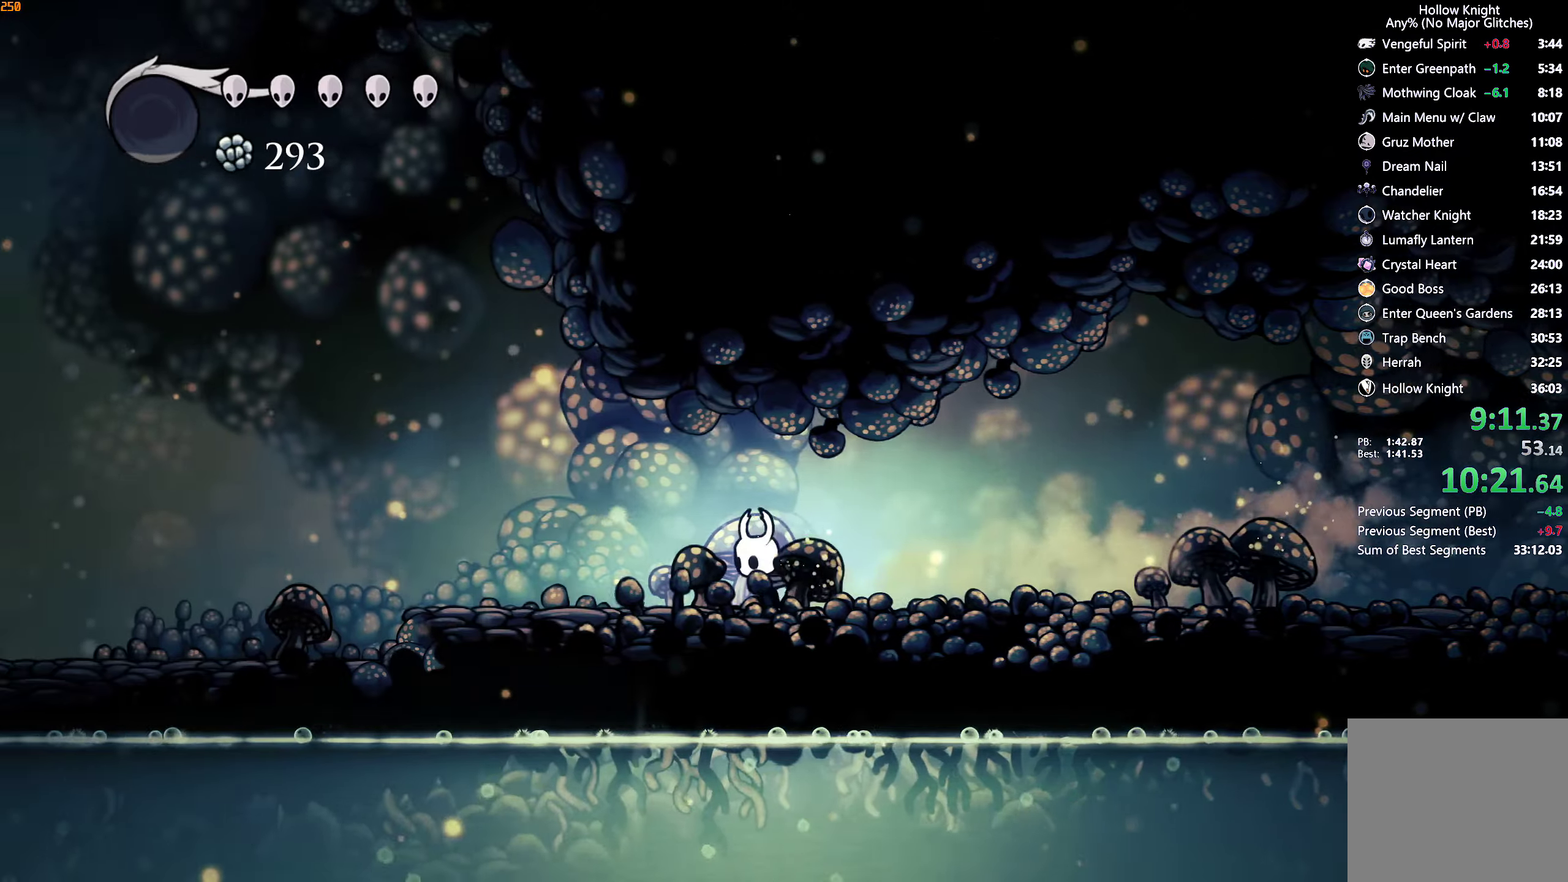
{"buttons": [], "left_stick": "left", "right_stick": "center", "events": [[83, "R2", "down"], [250, "R2", "up"]]}
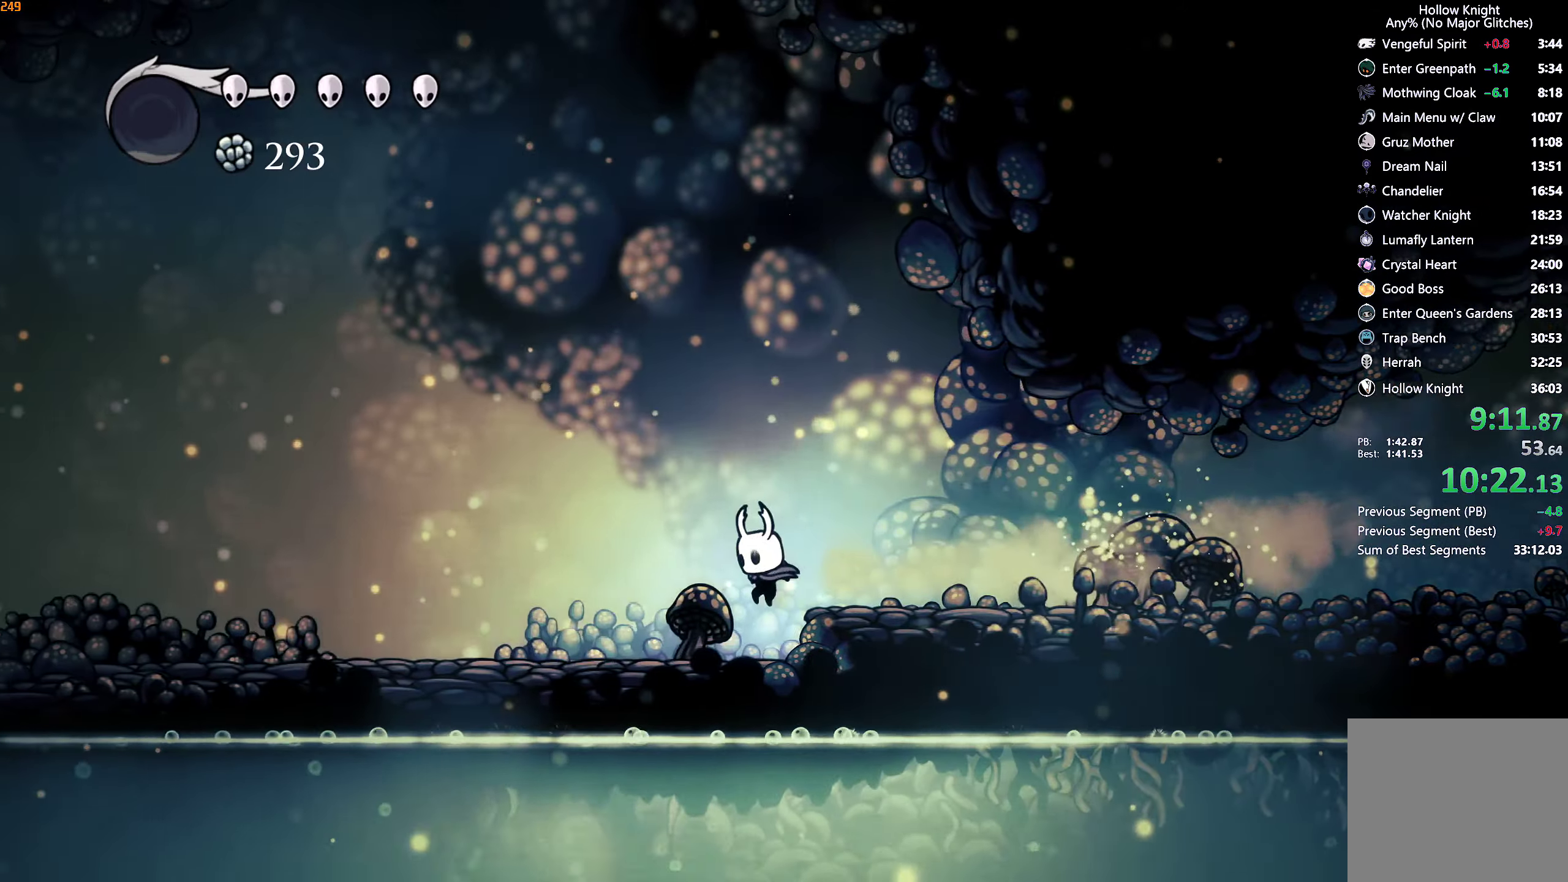
{"buttons": [], "left_stick": "left", "right_stick": "center", "events": [[167, "R1", "down"], [167, "R2", "down"], [300, "R1", "up"], [317, "R2", "up"], [333, "X", "down"], [383, "X", "up"]]}
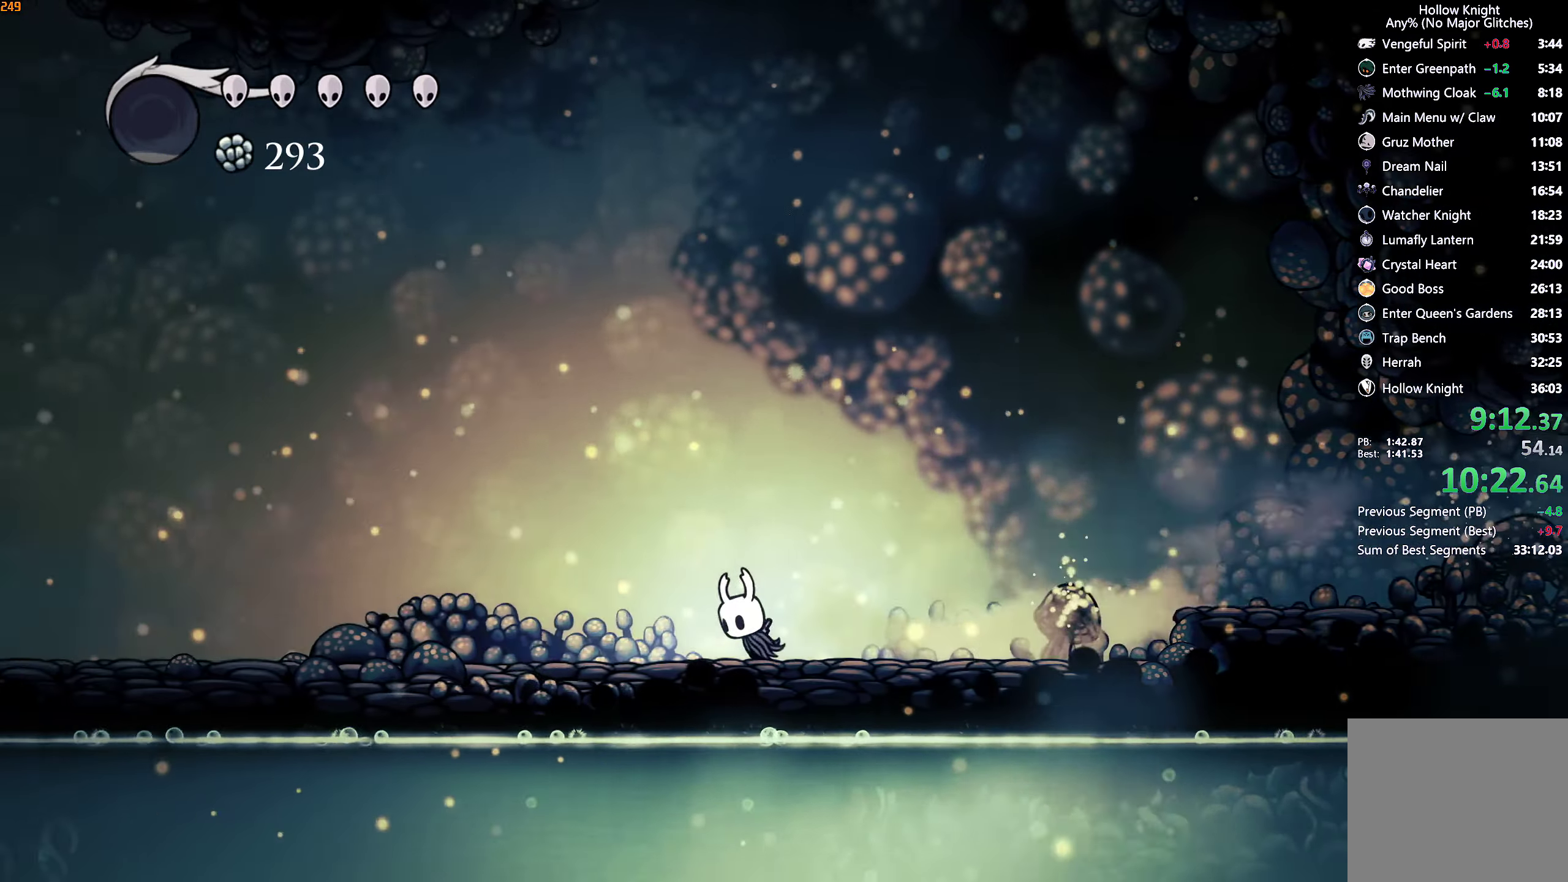
{"buttons": [], "left_stick": "left", "right_stick": "center", "events": [[283, "R1", "down"], [283, "R2", "down"], [283, "X", "down"], [350, "X", "up"], [450, "R1", "up"], [450, "R2", "up"]]}
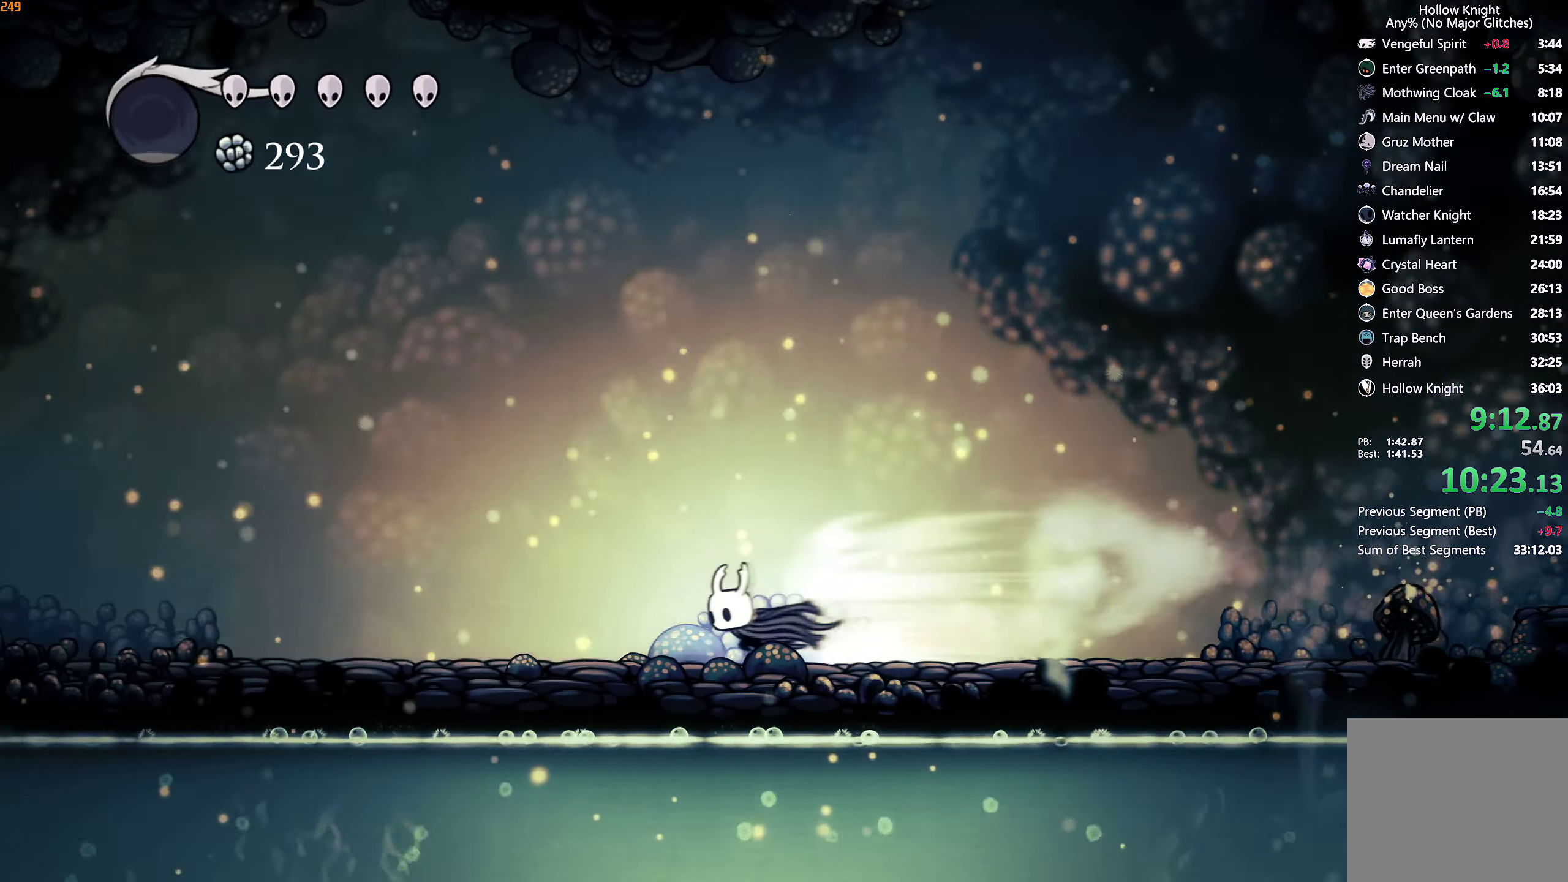
{"buttons": ["R1", "R2"], "left_stick": "left", "right_stick": "center", "events": [[150, "L2", "down"], [200, "L2", "up"], [400, "R2", "down"], [417, "R1", "down"]]}
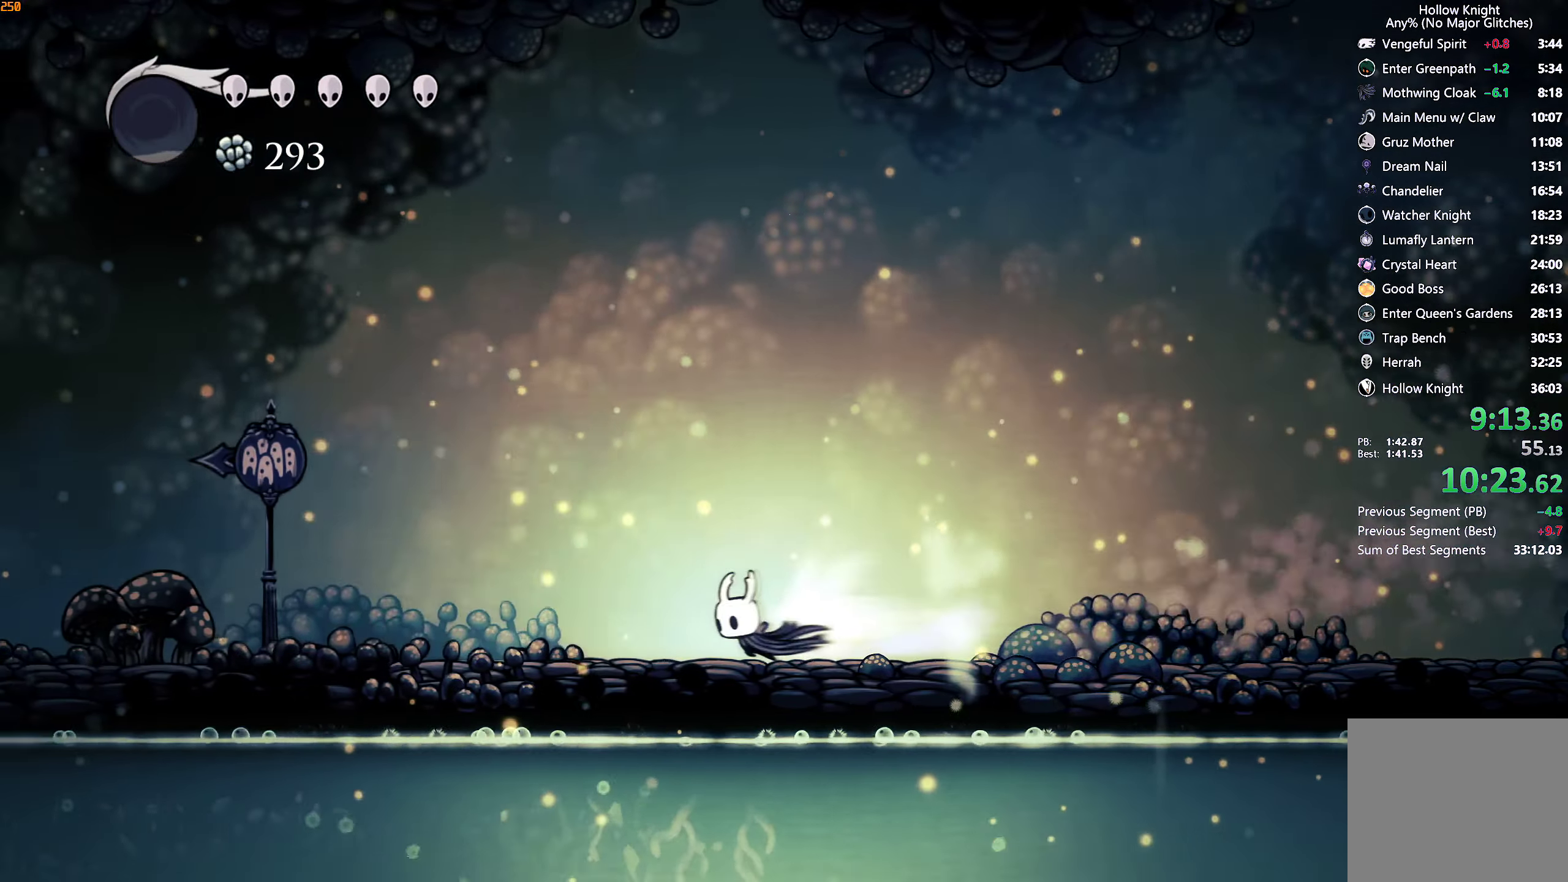
{"buttons": ["R1", "R2"], "left_stick": "left", "right_stick": "center", "events": [[67, "R1", "up"], [67, "R2", "up"], [483, "R1", "down"], [483, "R2", "down"]]}
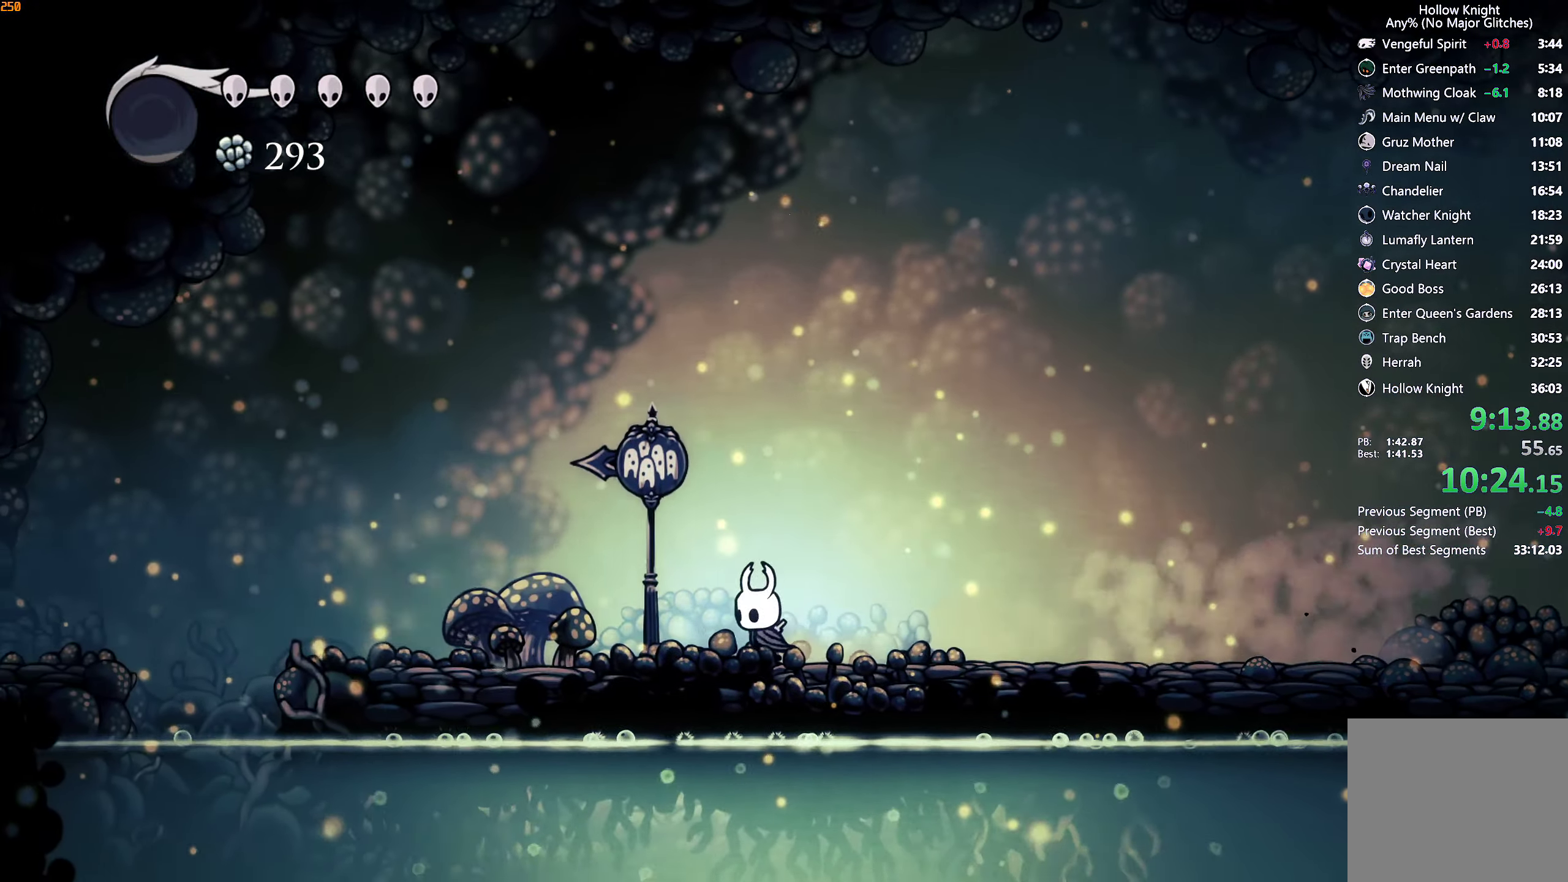
{"buttons": [], "left_stick": "left", "right_stick": "center", "events": [[83, "R1", "up"], [133, "R2", "up"]]}
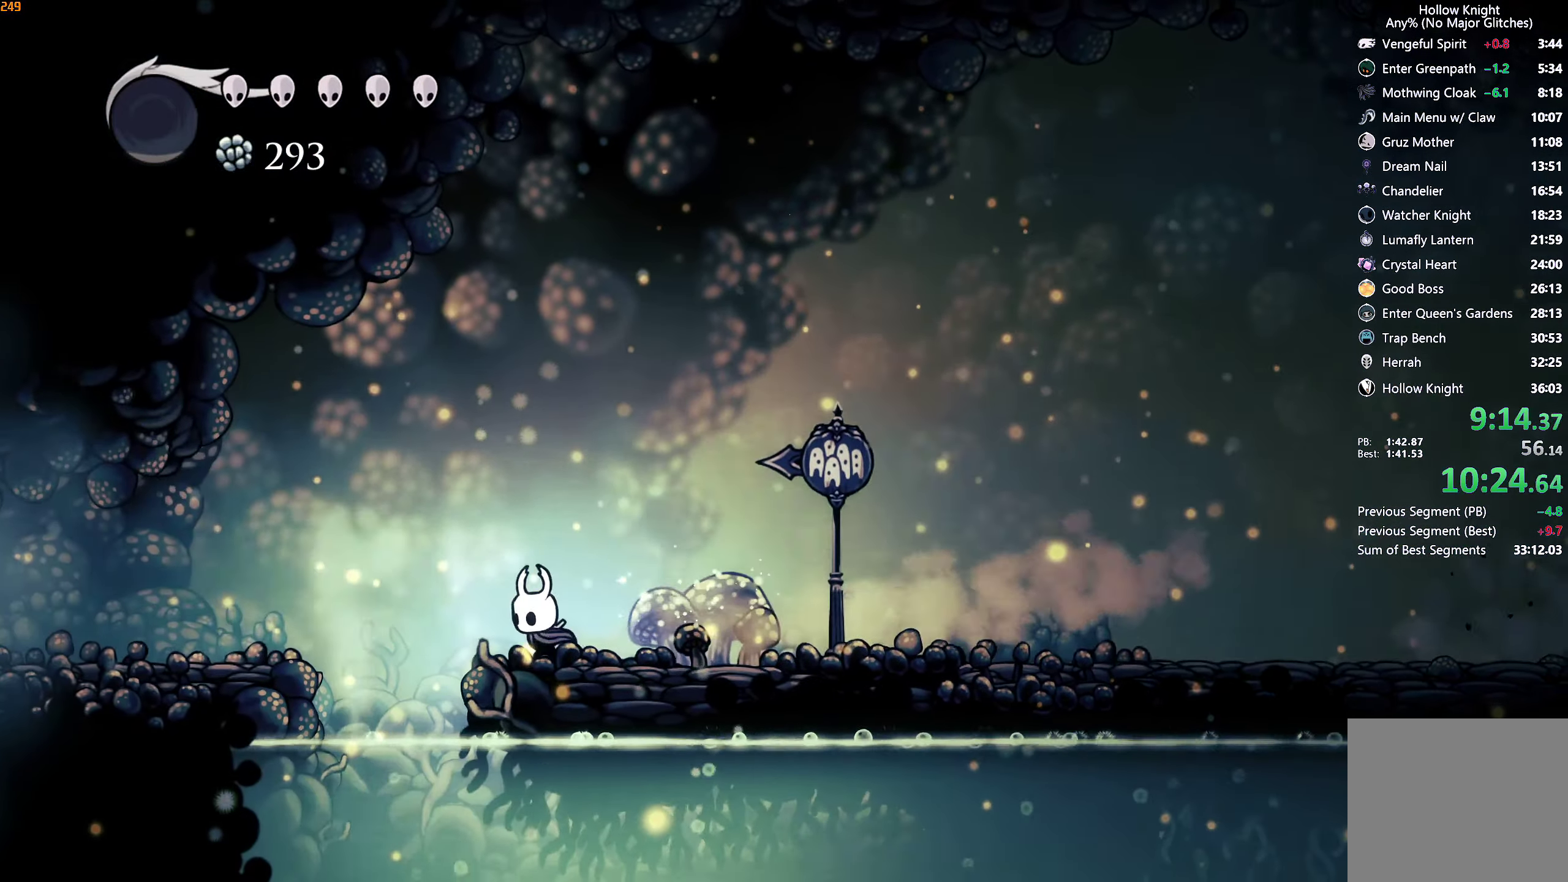
{"buttons": [], "left_stick": "left", "right_stick": "center", "events": [[50, "R2", "down"], [117, "R1", "down"], [167, "R1", "up"], [217, "R2", "up"]]}
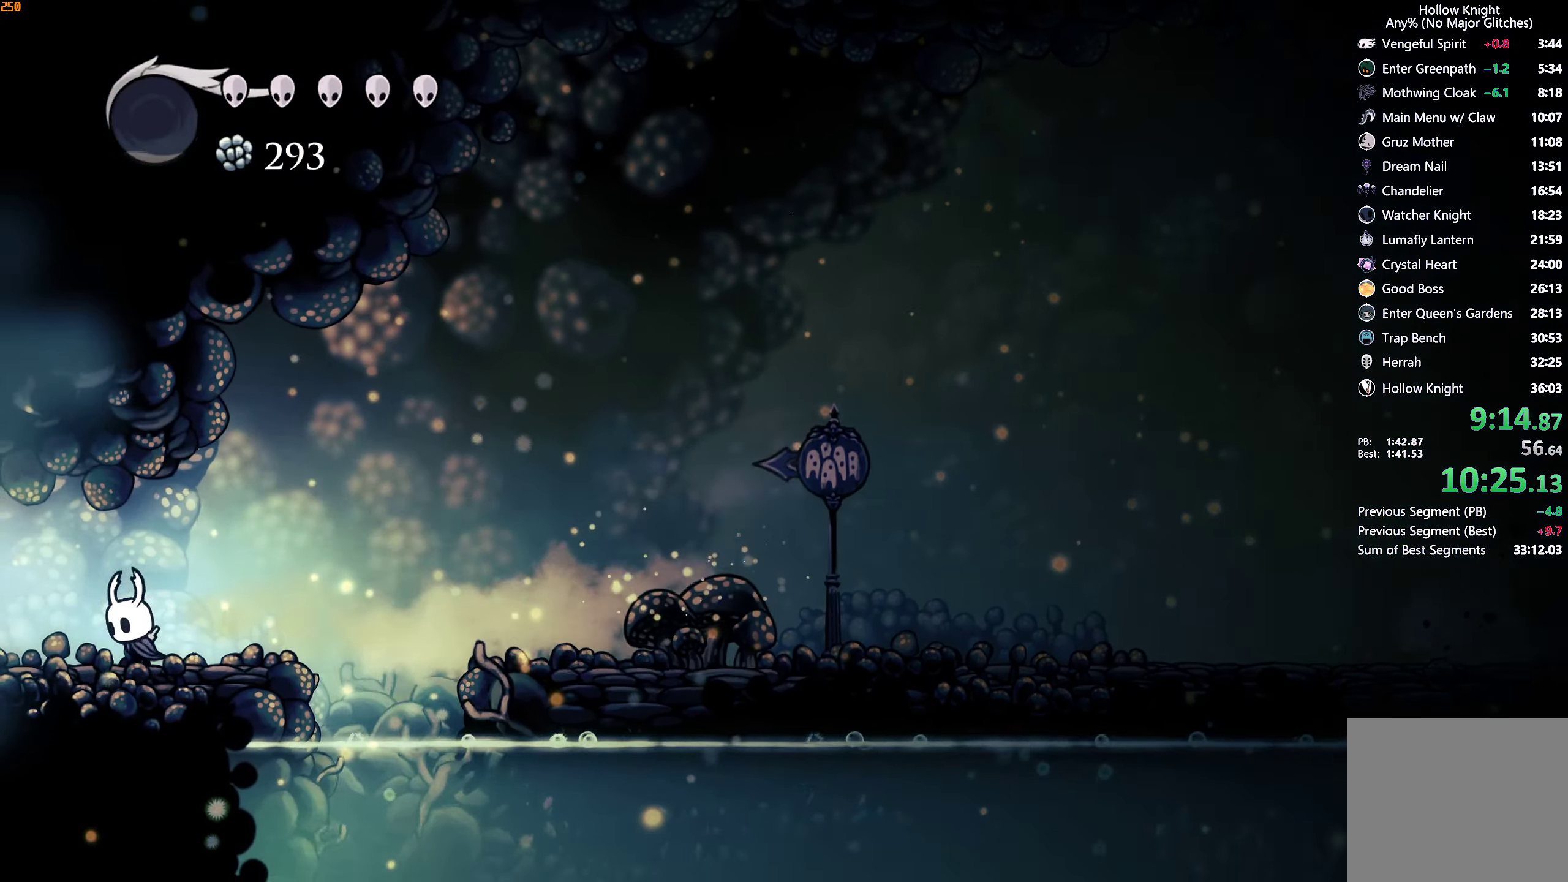
{"buttons": [], "left_stick": "left", "right_stick": "center", "events": [[150, "R2", "down"], [300, "R2", "up"]]}
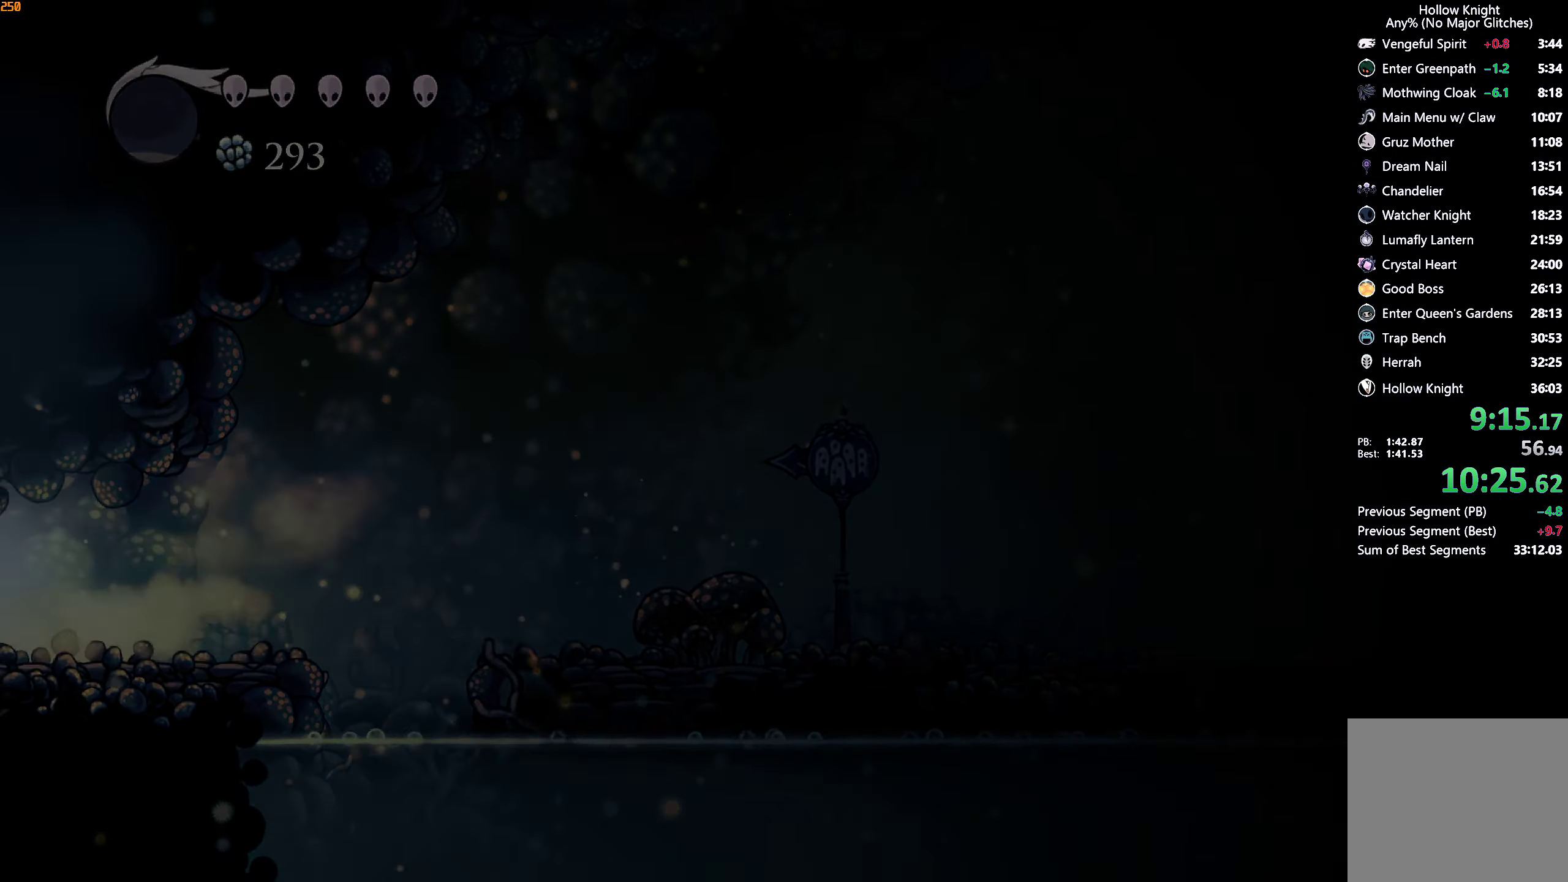
{"buttons": [], "left_stick": "left", "right_stick": "center", "events": []}
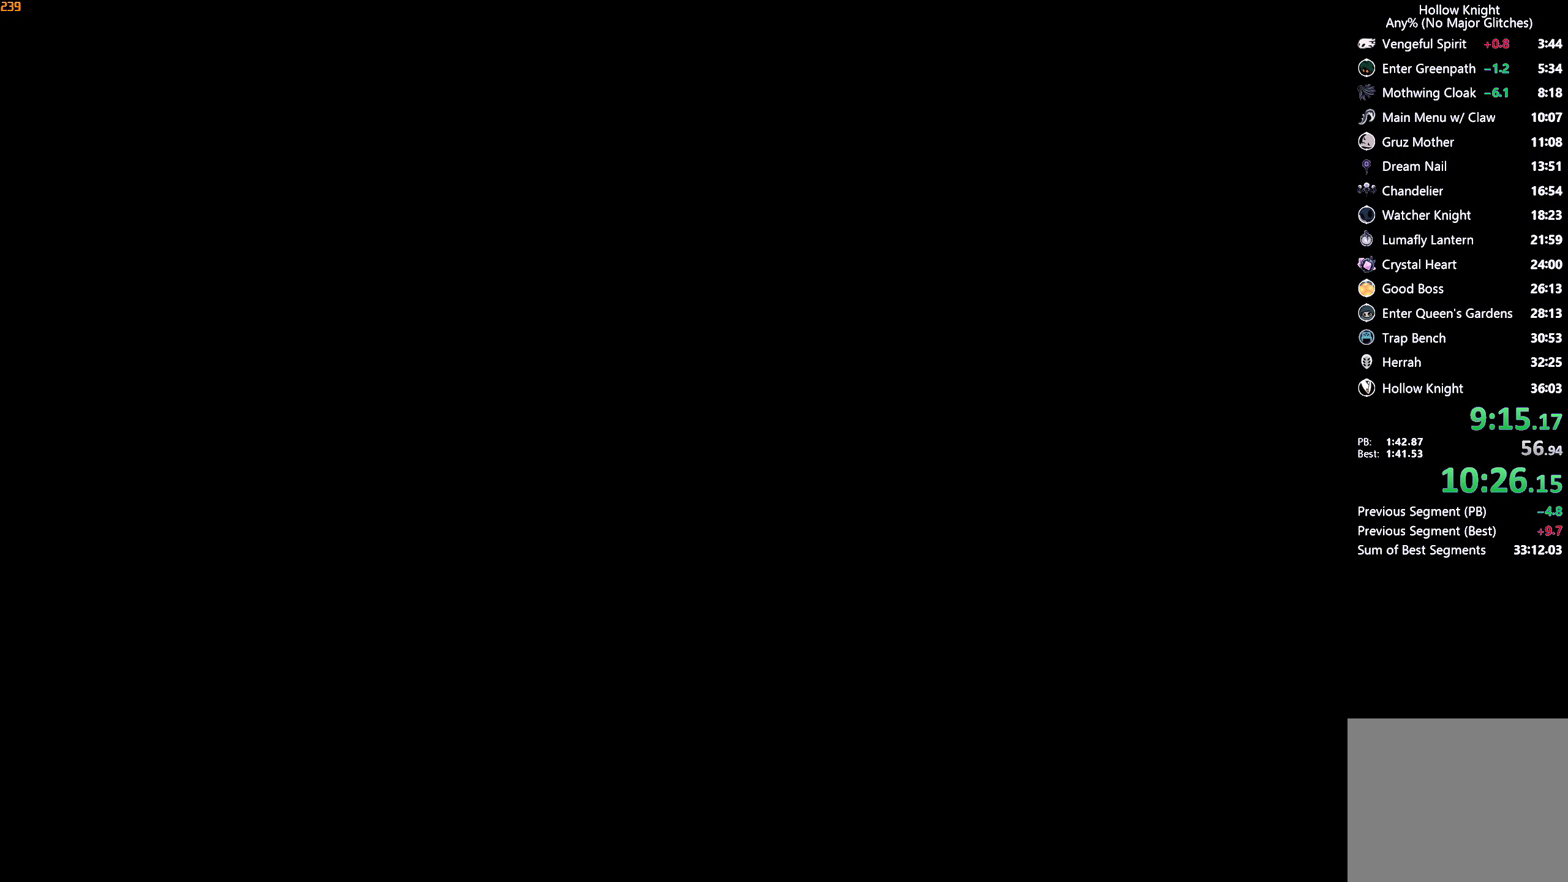
{"buttons": [], "left_stick": "left", "right_stick": "center", "events": []}
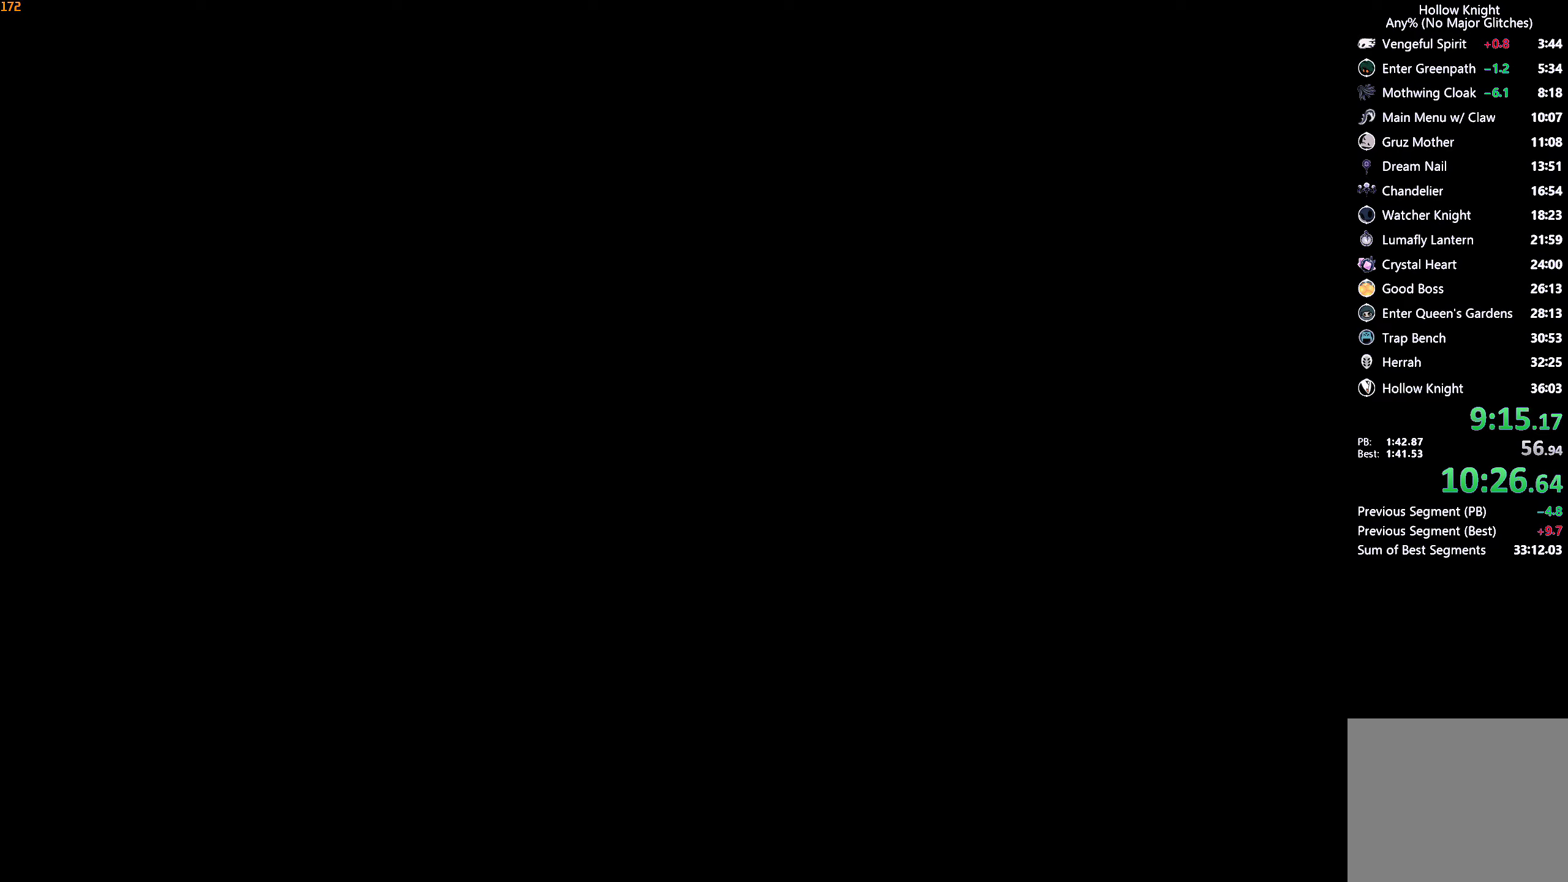
{"buttons": [], "left_stick": "left", "right_stick": "center", "events": []}
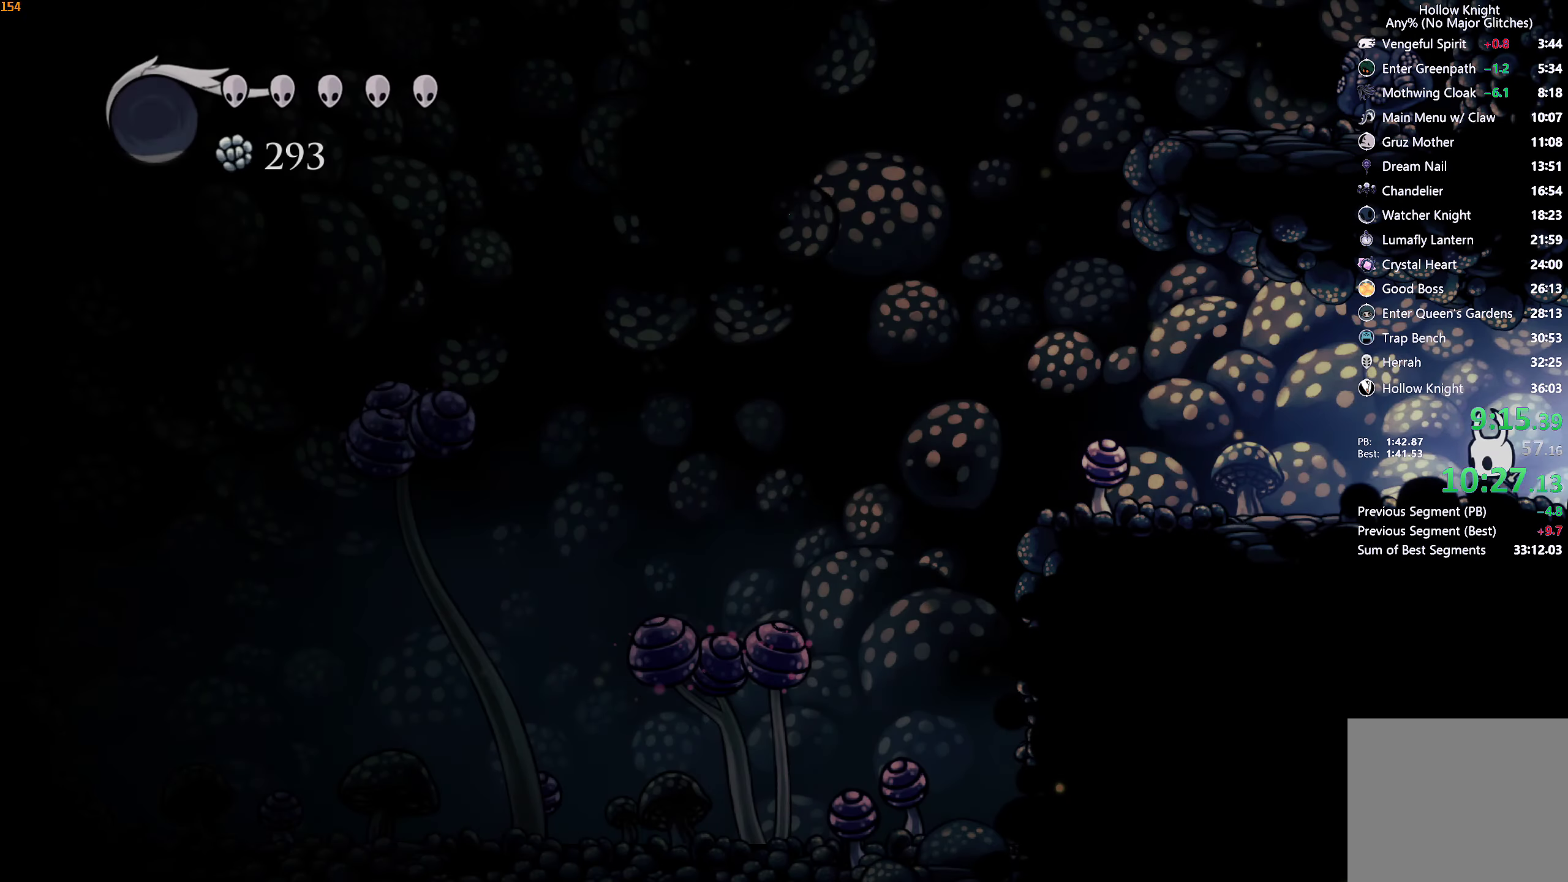
{"buttons": [], "left_stick": "left", "right_stick": "center"}
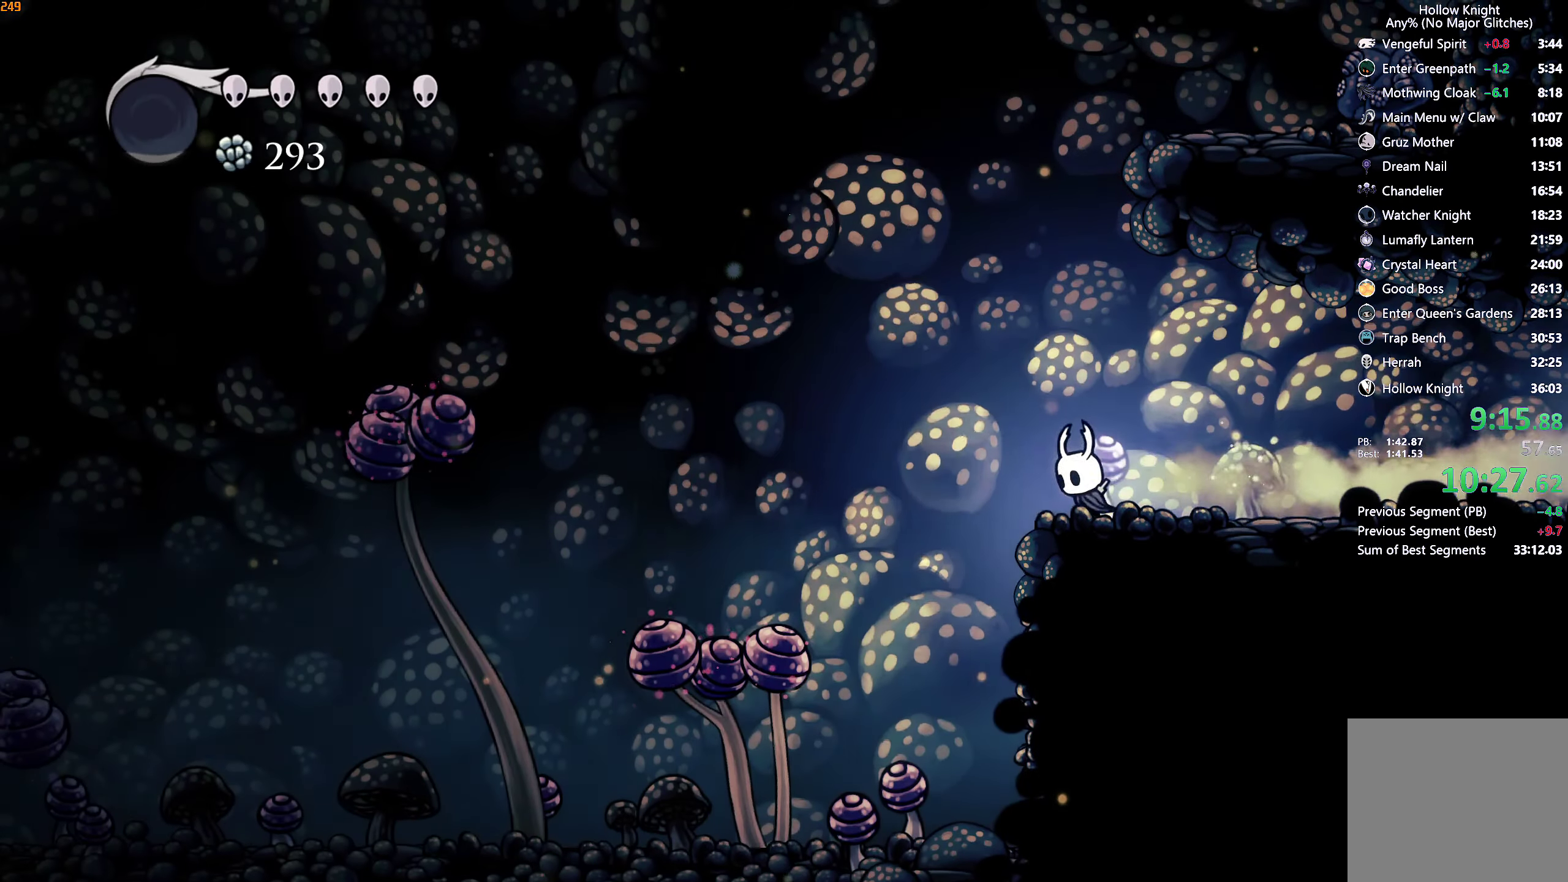
{"buttons": [], "left_stick": "down-left", "right_stick": "center", "events": [[250, "R2", "down"], [350, "left_stick", "down-left"], [384, "R2", "up"]]}
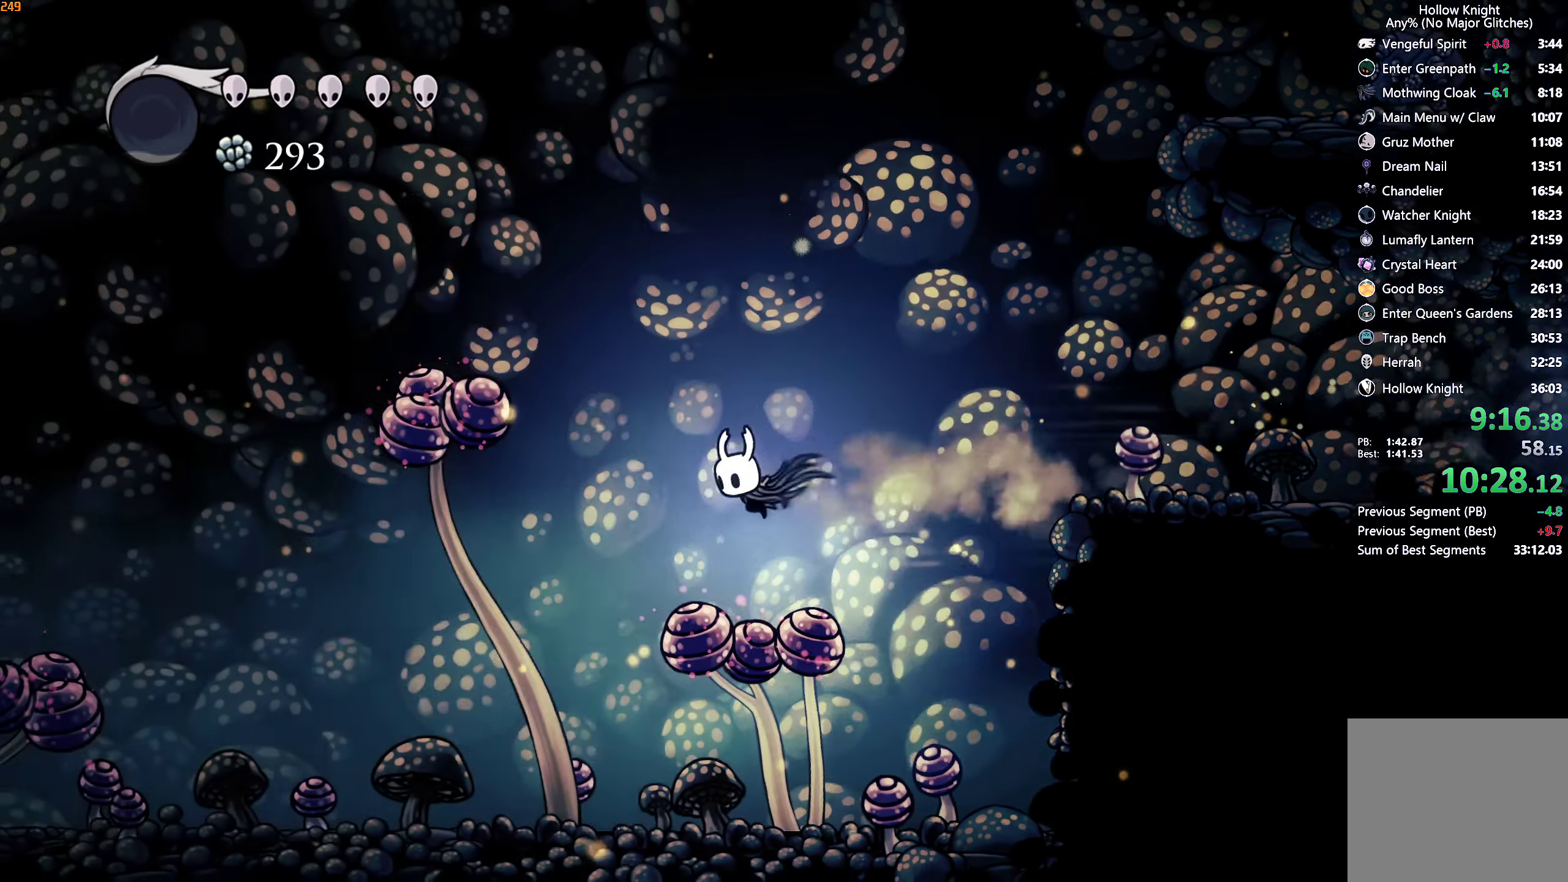
{"buttons": ["R2"], "left_stick": "down-left", "right_stick": "center", "events": [[267, "X", "down"], [367, "X", "up"], [417, "R2", "down"]]}
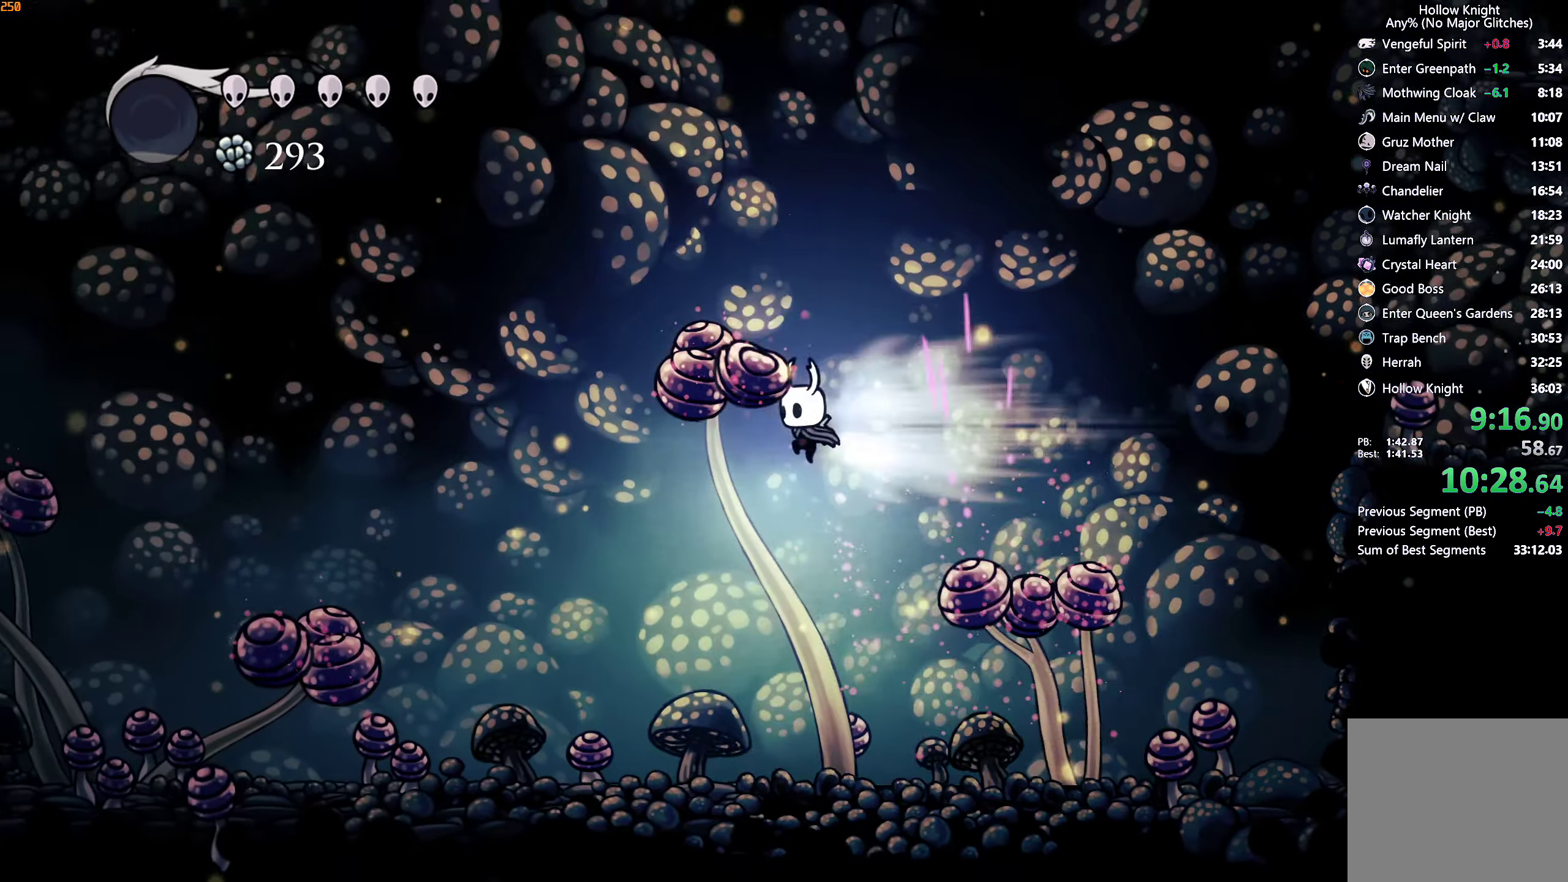
{"buttons": [], "left_stick": "down-left", "right_stick": "center", "events": [[34, "R2", "up"]]}
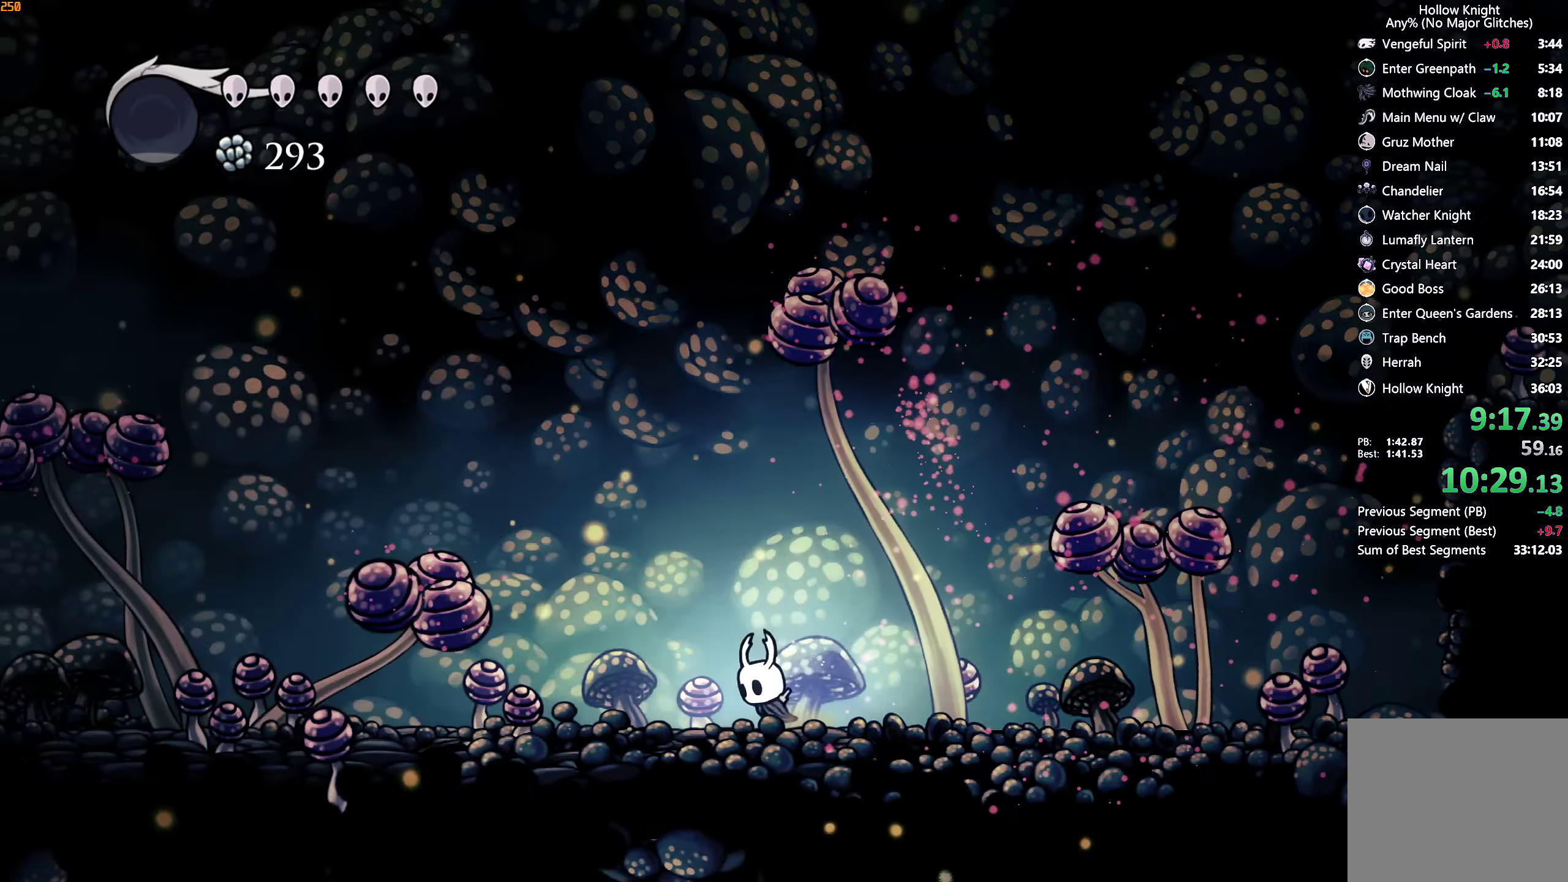
{"buttons": ["X"], "left_stick": "down-left", "right_stick": "center", "events": [[50, "A", "down"], [367, "A", "up"], [467, "X", "down"]]}